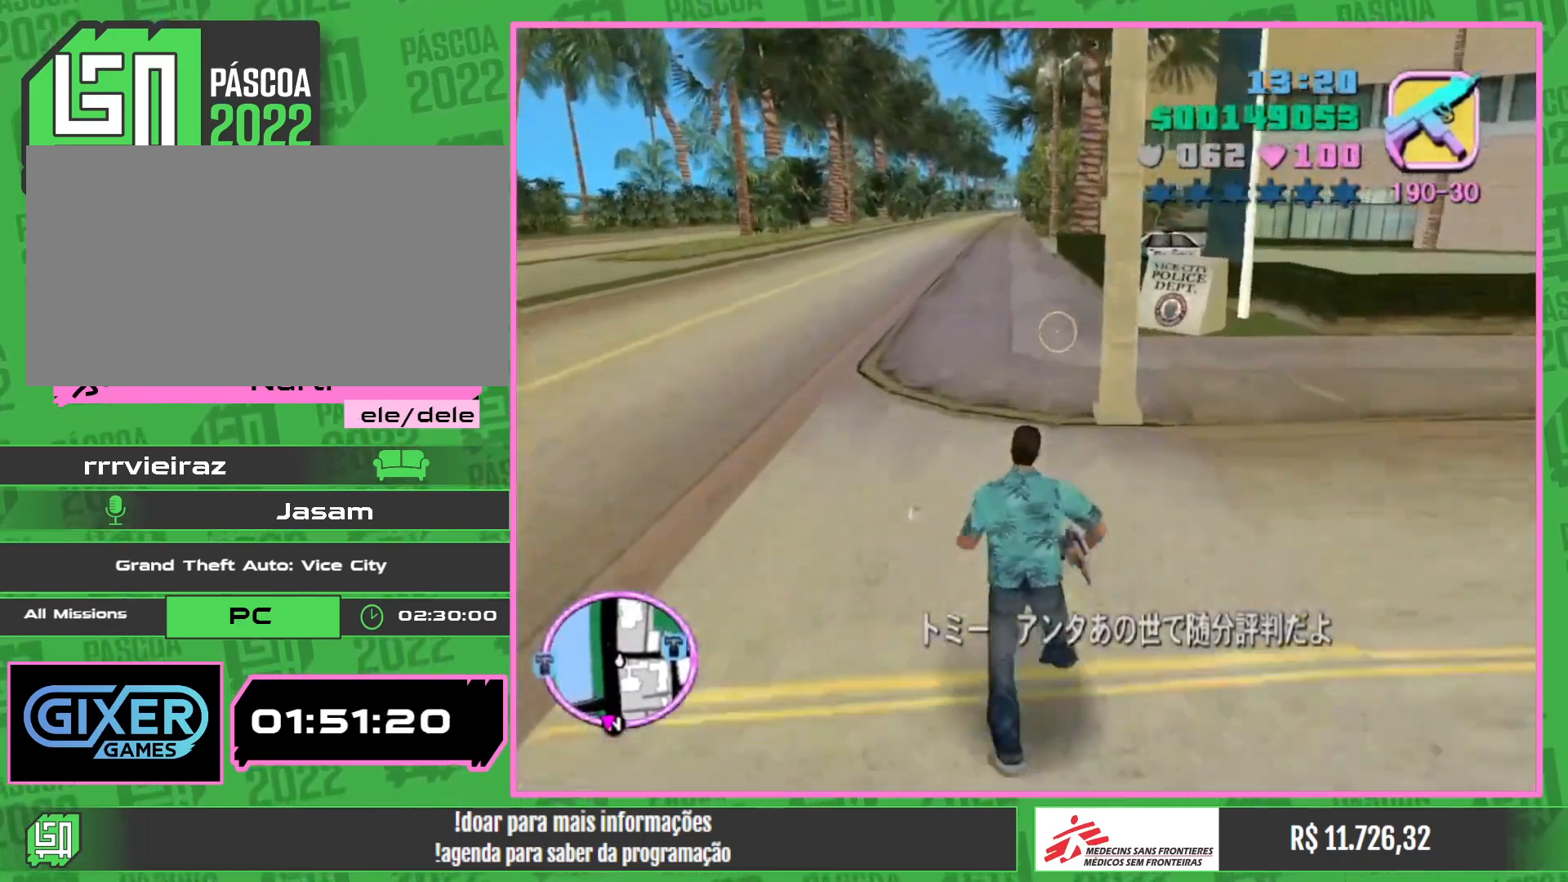
Gameplay with keyboard and mouse; each line is a JSON object with the keys and mouse buttons held at the frame after it. "events" lists presses ("down") and releases ("up") of "a", "w", "mouse_left", "mouse_wheel" and "mouse_right" between this image and that frame as [ms after this image, input, new state], when the widget could be followed in between. "mouse_left", "mouse_wheel", "mouse_right" = the "left", "wheel", "right" buttons of the "mouse" list. No other keys are recorded. "wheel" means that the mouse wheel is clicked or scrolled. Mouse movement is not recorded.
{"keys": ["w"], "mouse": [], "events": []}
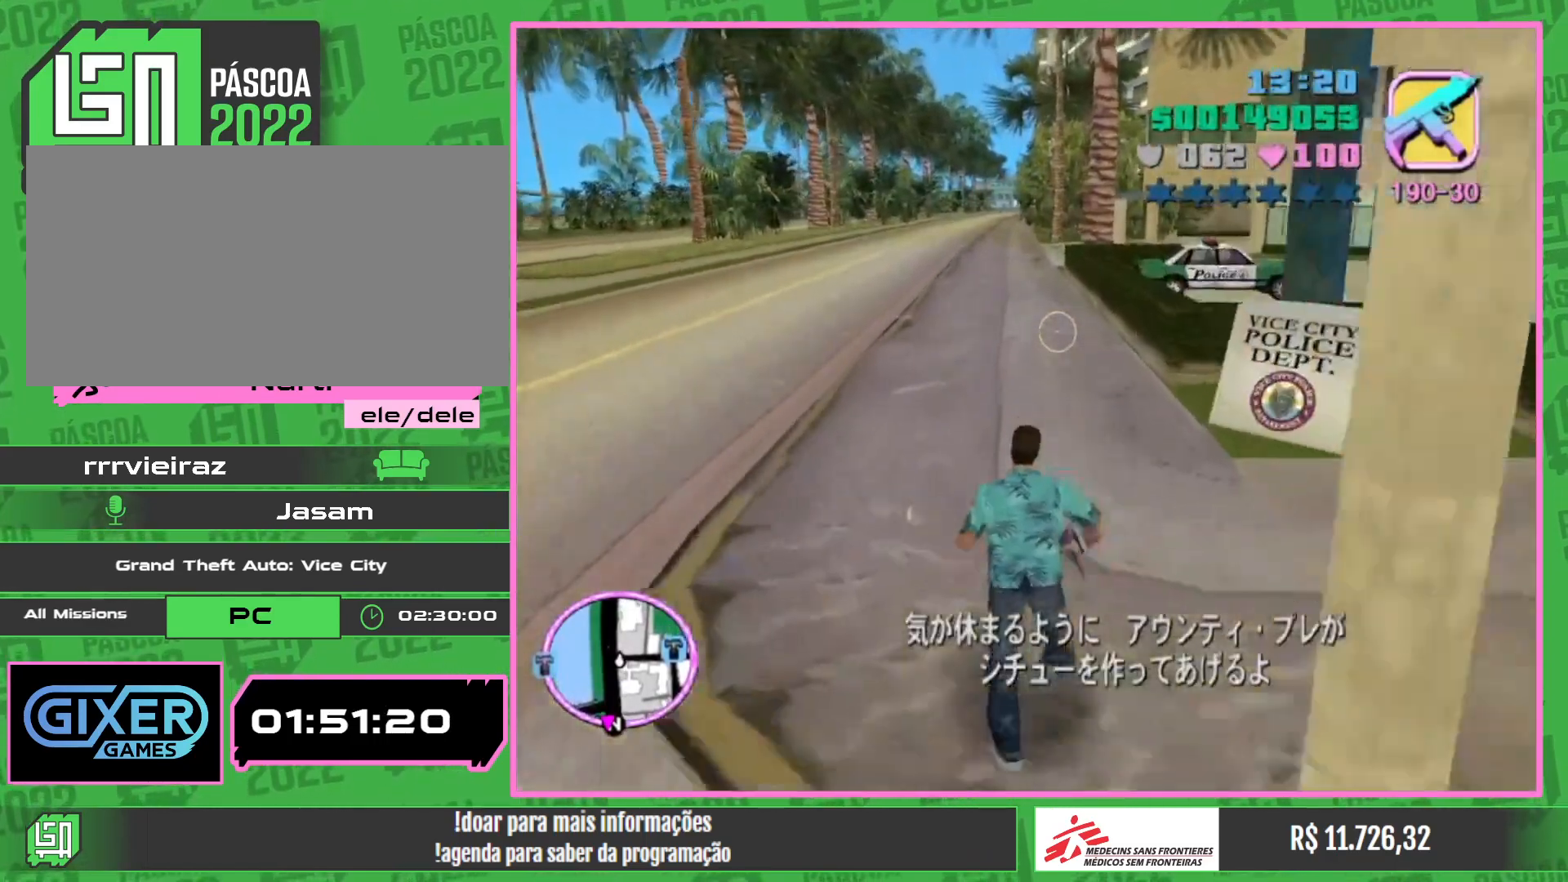
{"keys": ["w"], "mouse": [], "events": []}
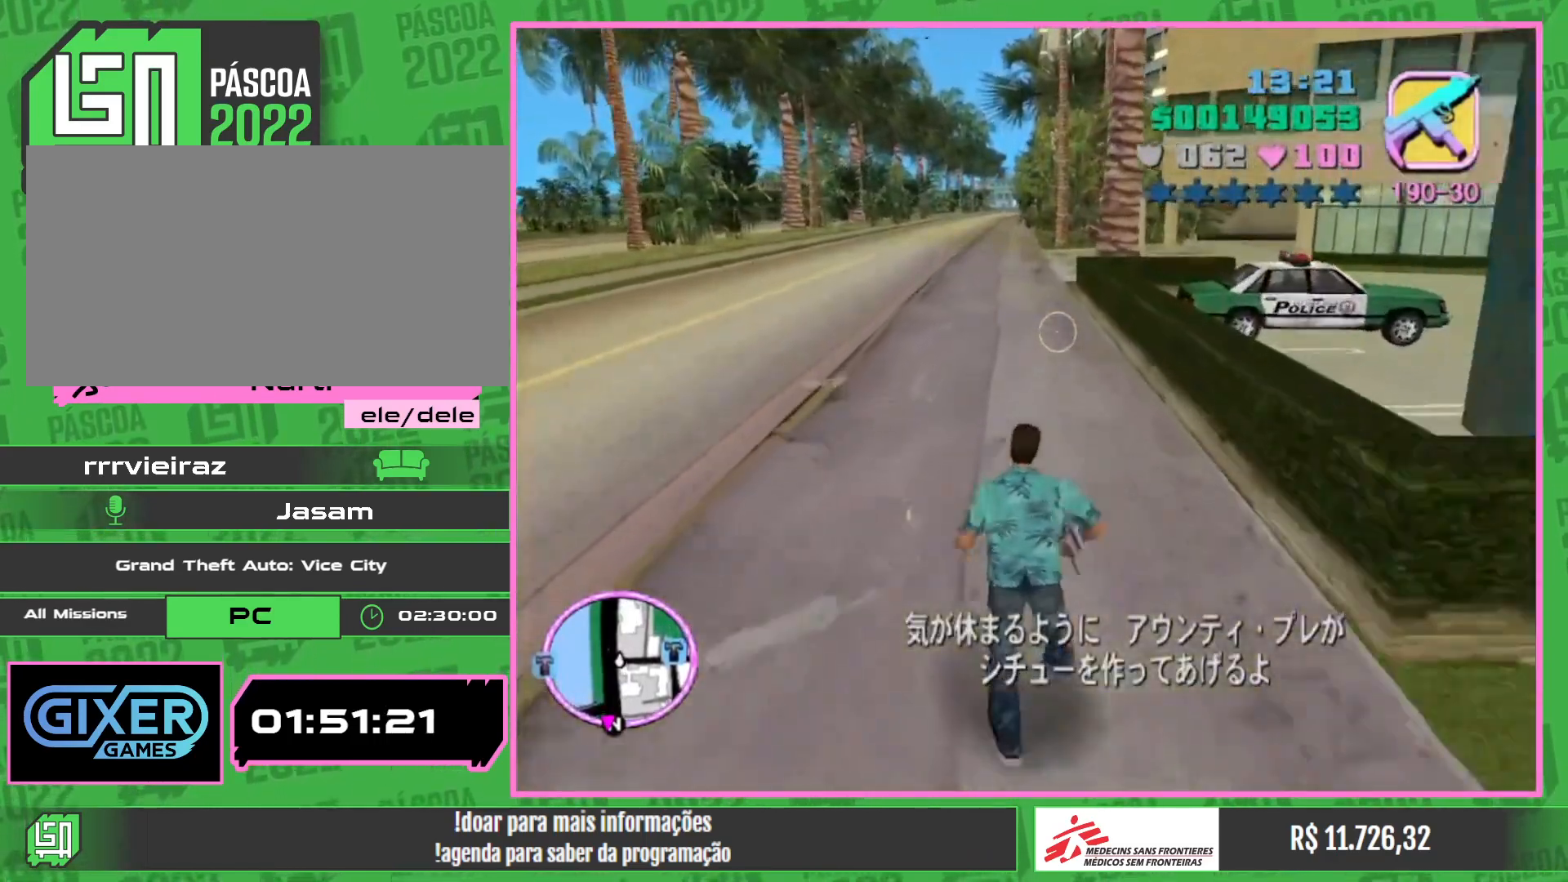
{"keys": ["w"], "mouse": [], "events": []}
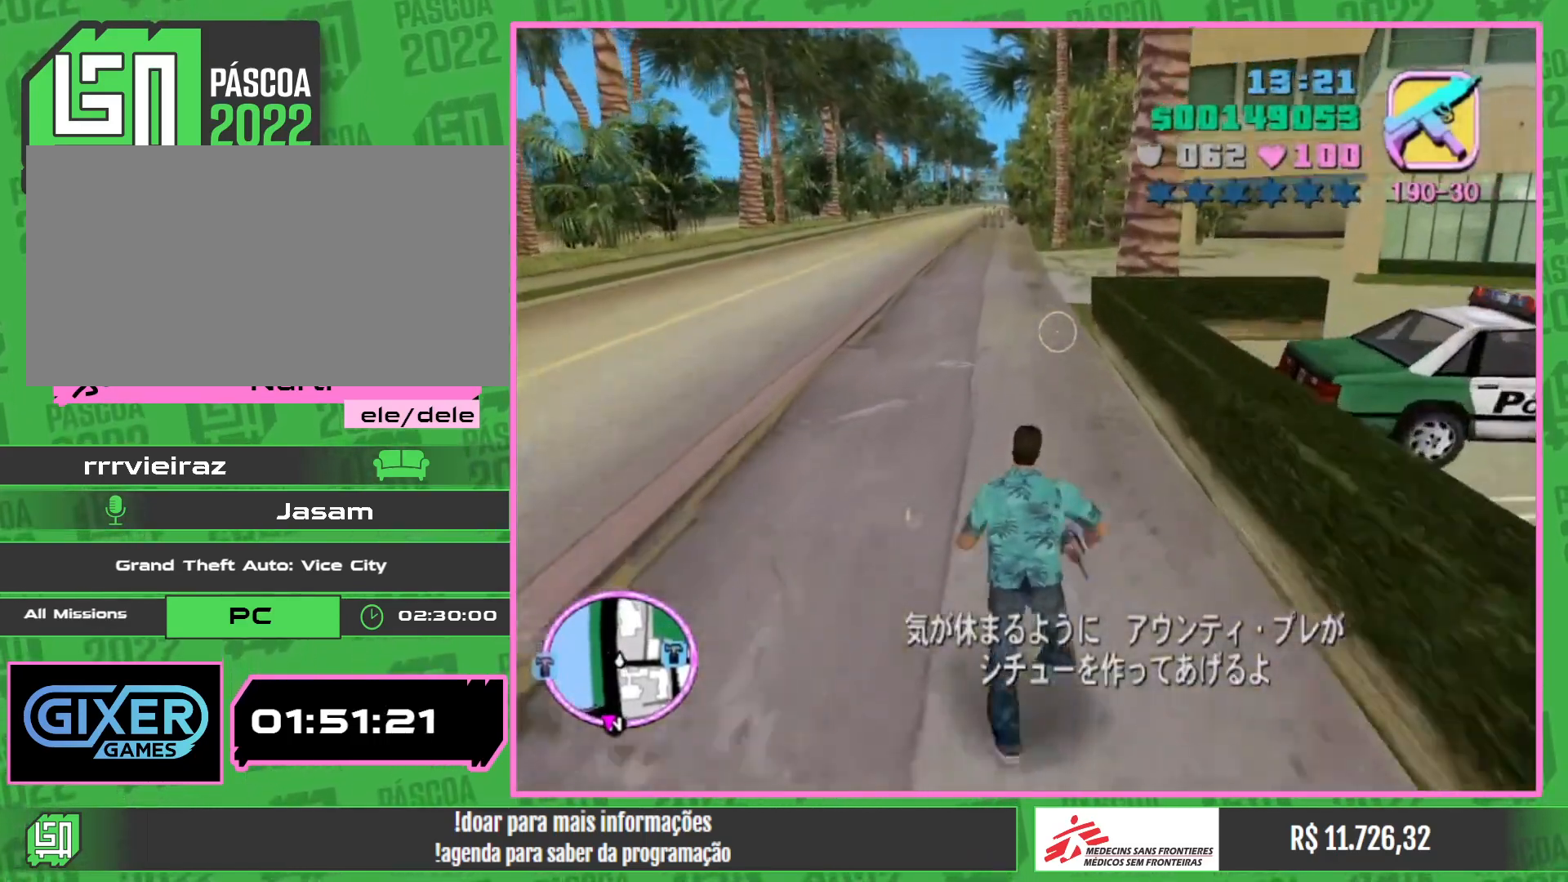
{"keys": ["w"], "mouse": [], "events": []}
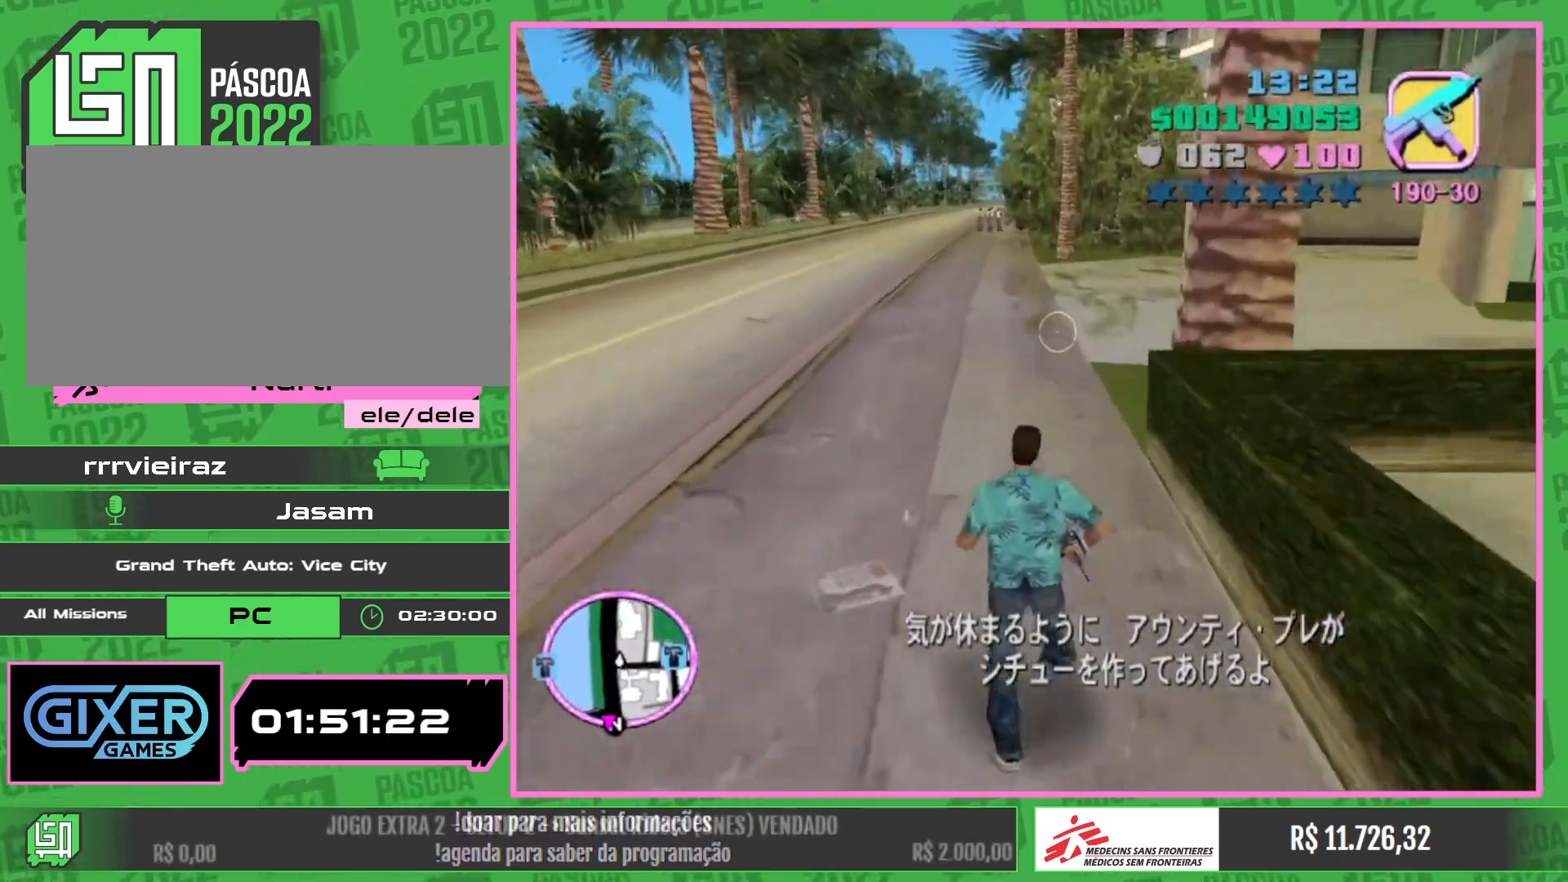
{"keys": ["w"], "mouse": [], "events": []}
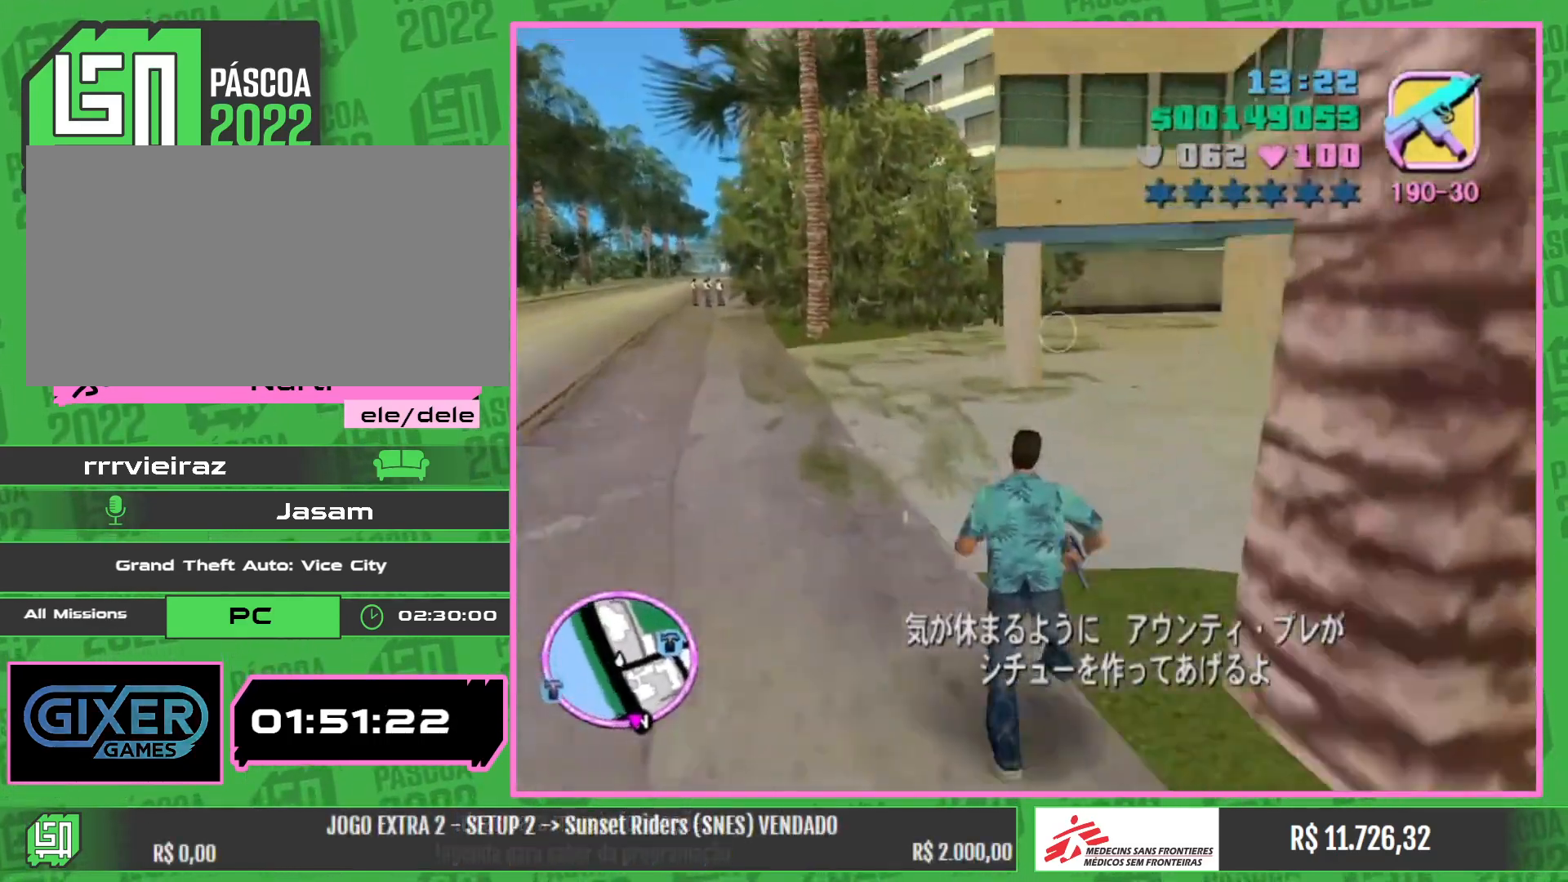
{"keys": ["w"], "mouse": [], "events": []}
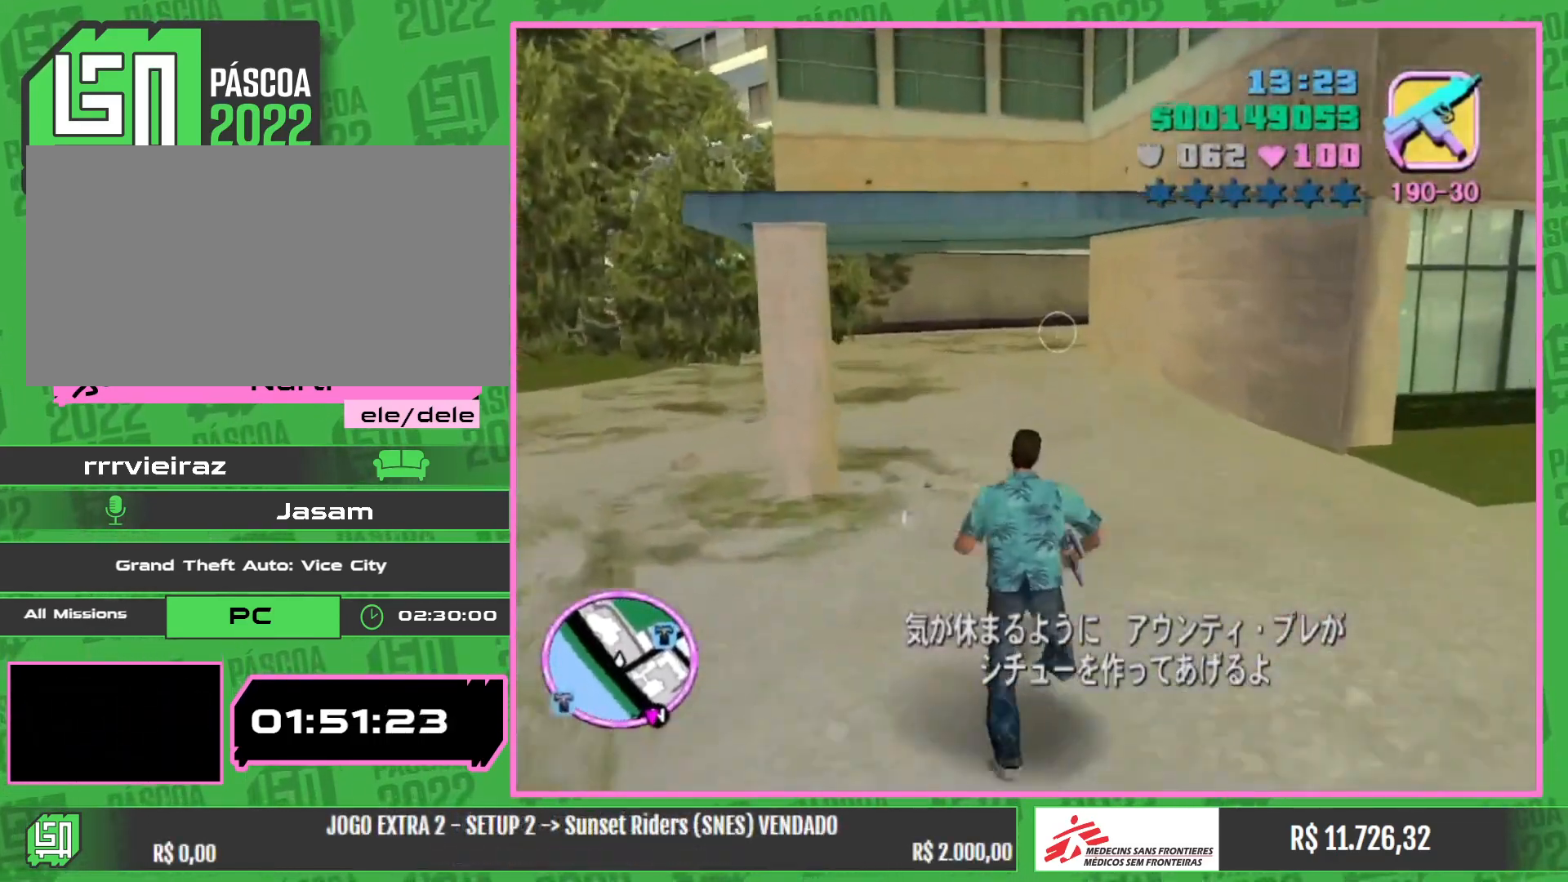
{"keys": ["w"], "mouse": [], "events": []}
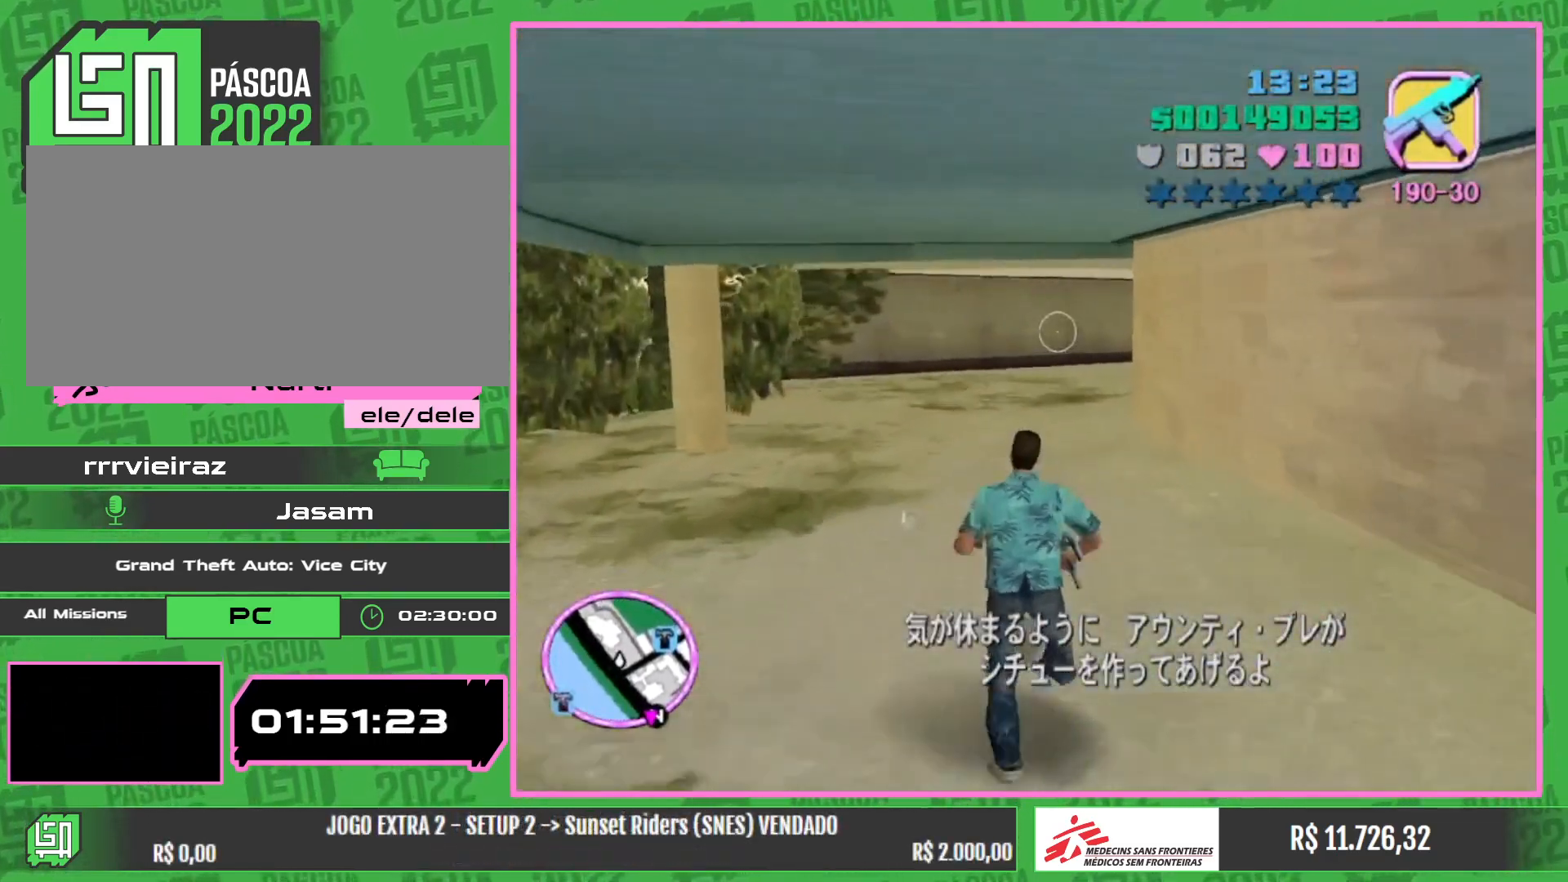
{"keys": ["w"], "mouse": [], "events": []}
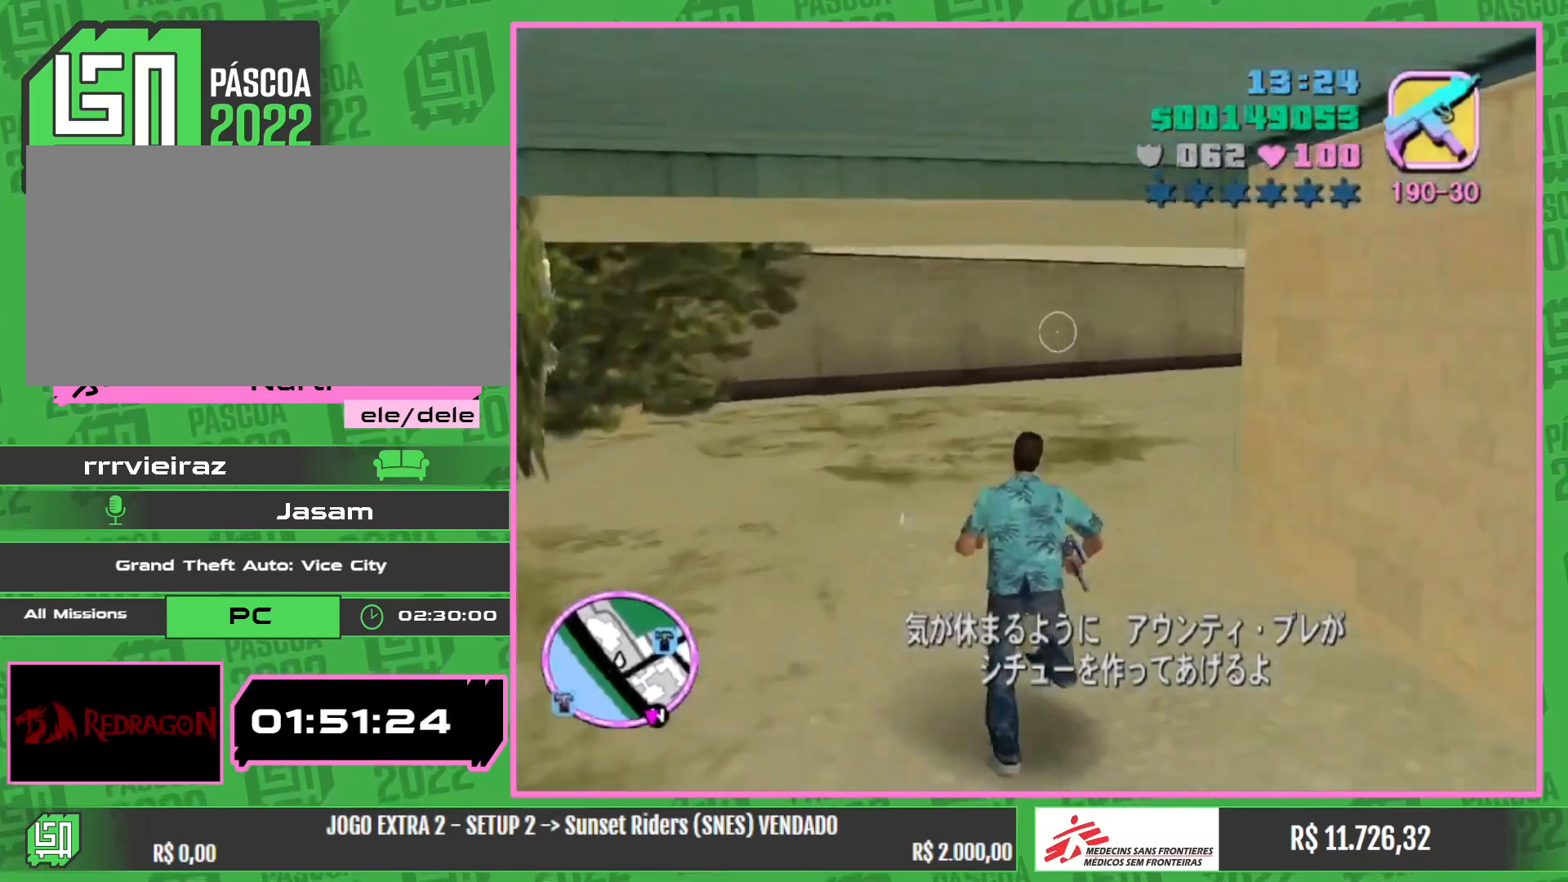
{"keys": ["w"], "mouse": [], "events": []}
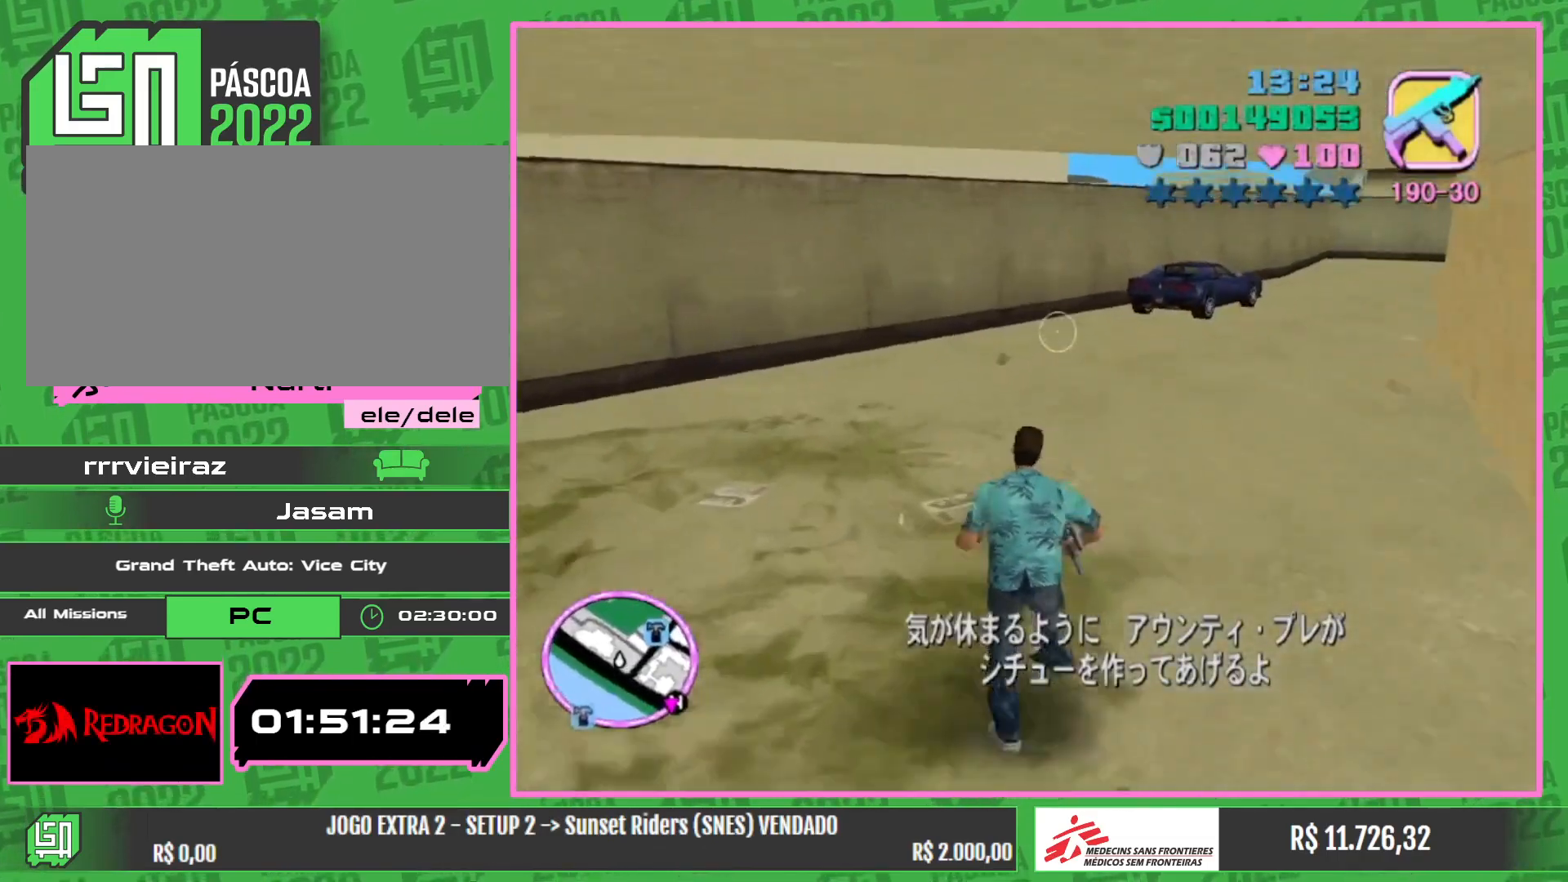
{"keys": ["w"], "mouse": [], "events": []}
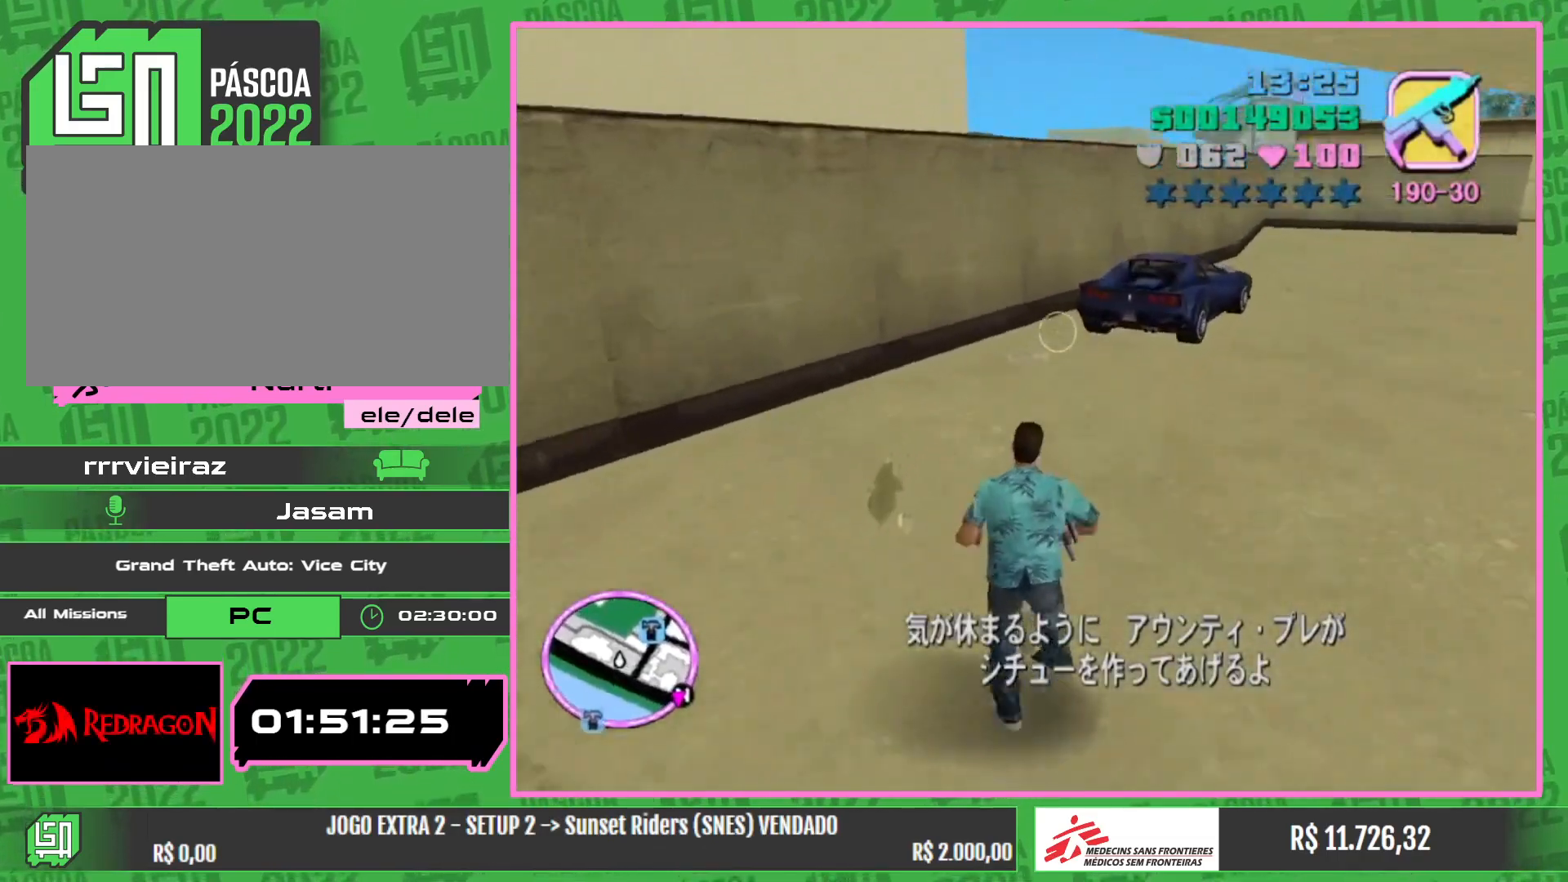
{"keys": ["a", "w"], "mouse": [], "events": [[367, "a", "down"]]}
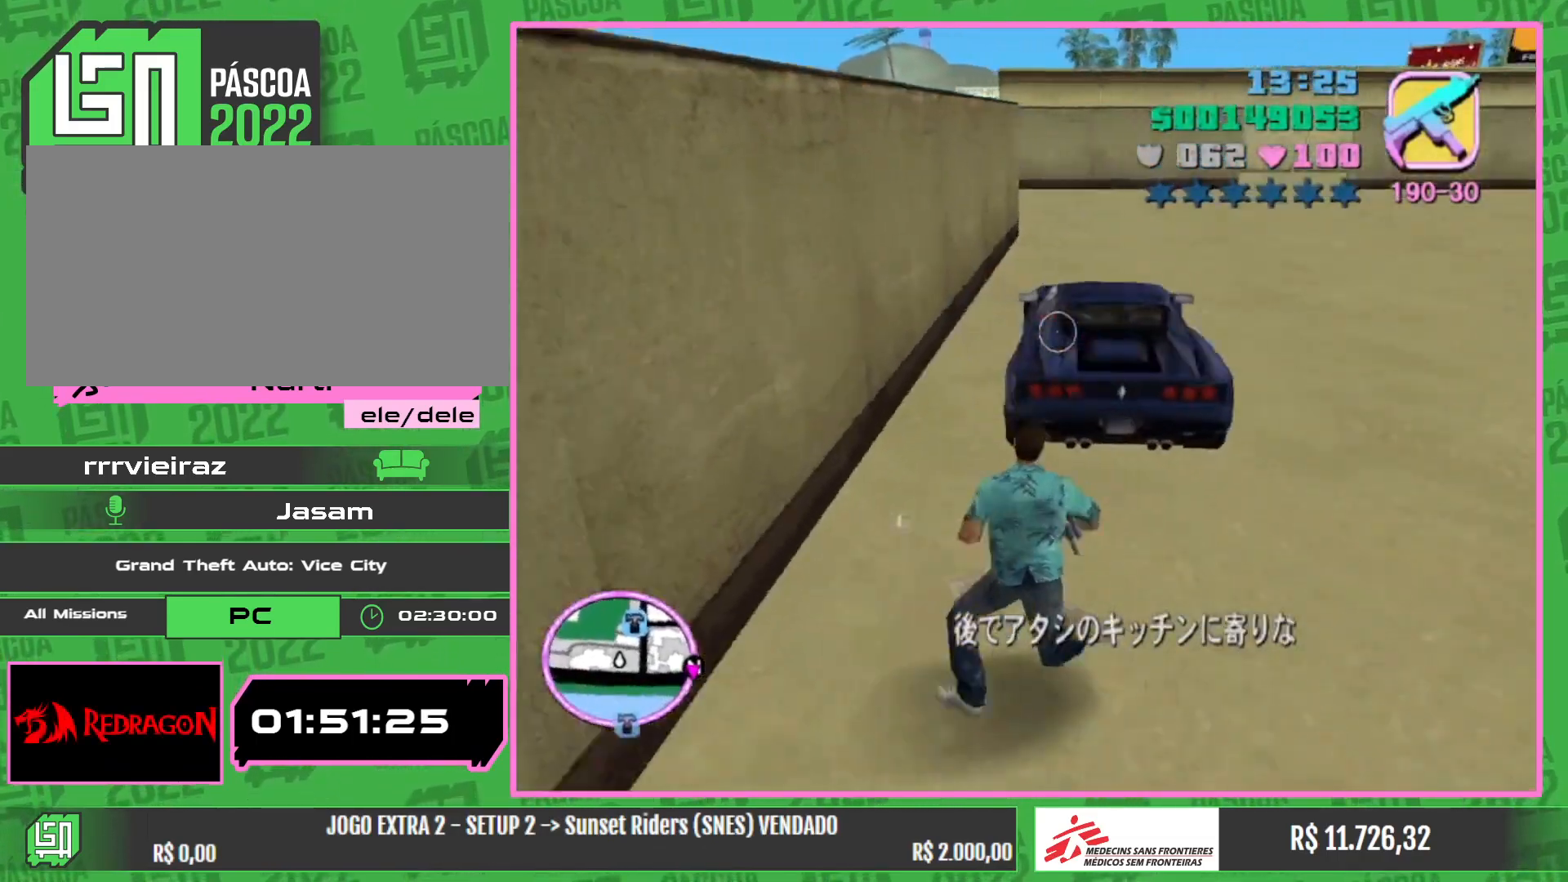
{"keys": ["w"], "mouse": [], "events": [[284, "a", "up"]]}
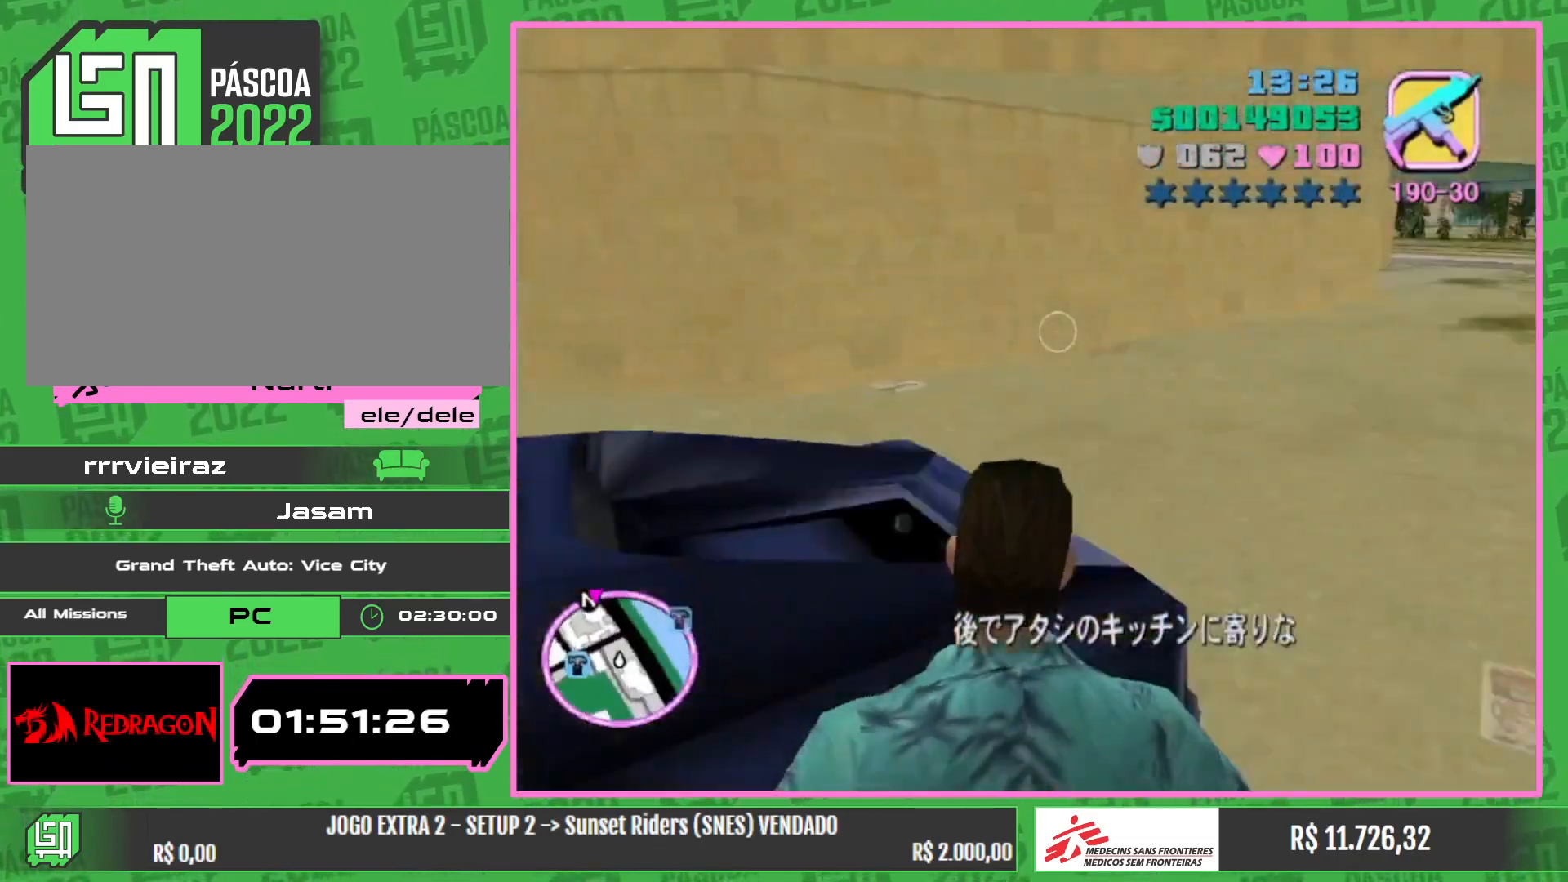
{"keys": ["a", "w"], "mouse": [], "events": [[467, "a", "down"]]}
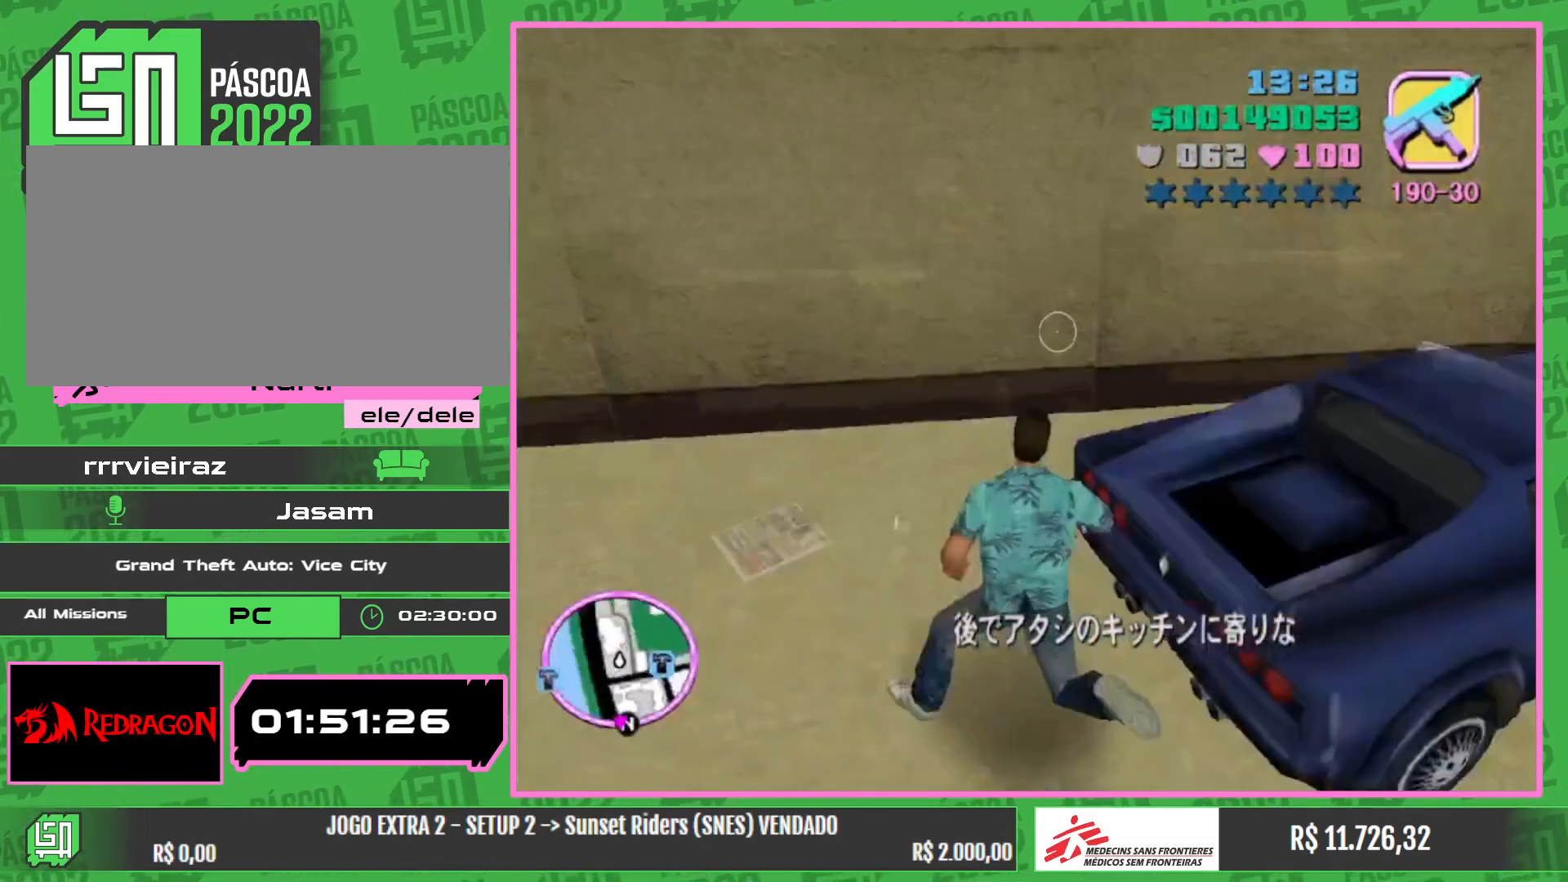
{"keys": ["w"], "mouse": [], "events": [[400, "a", "up"]]}
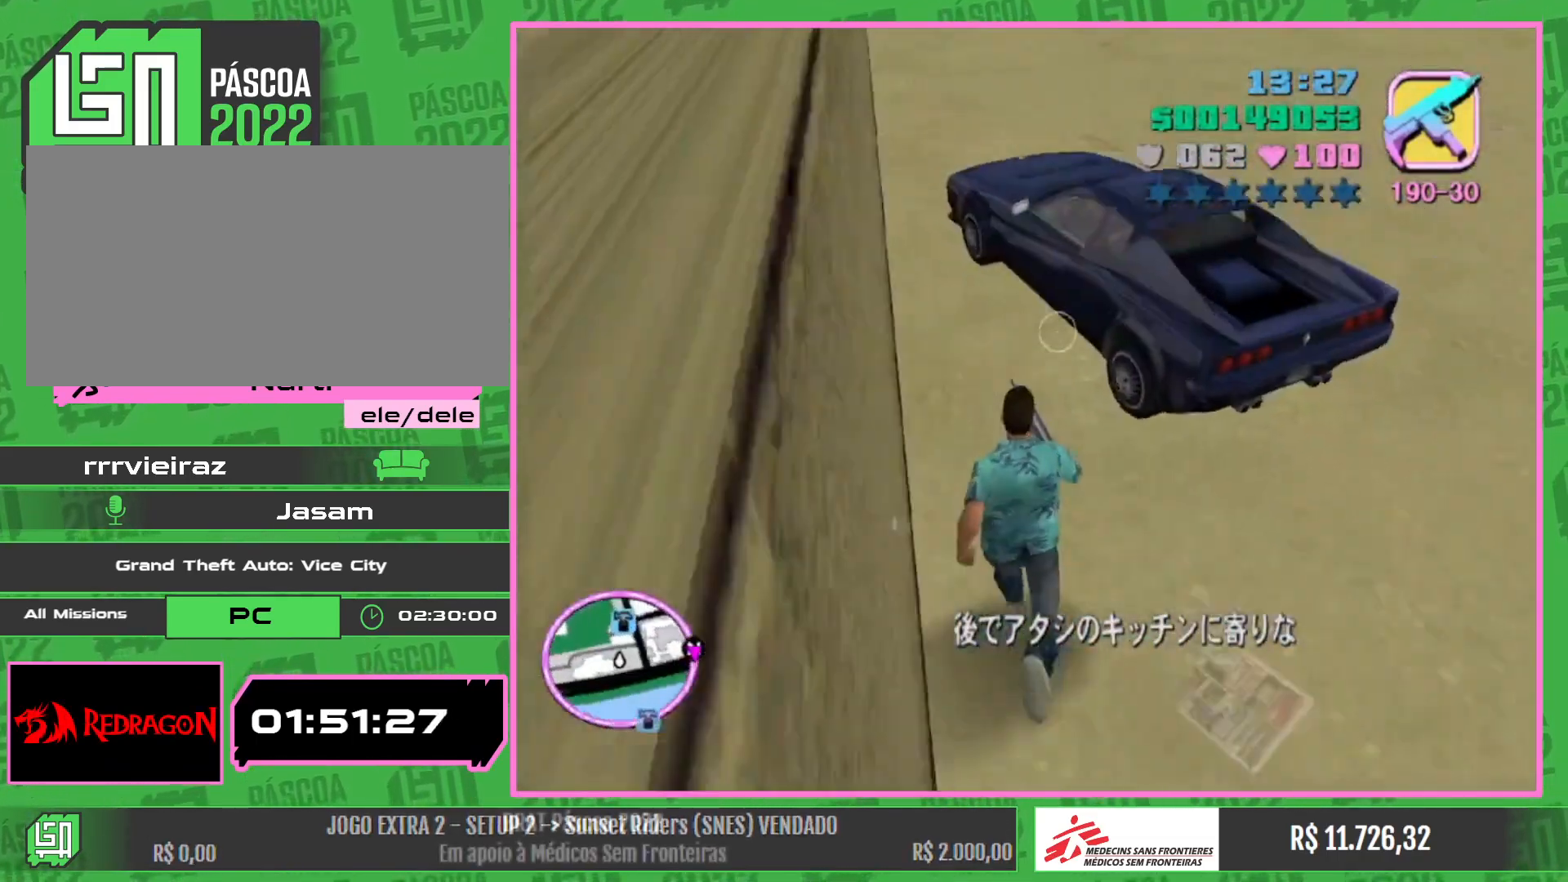
{"keys": ["w"], "mouse": [], "events": []}
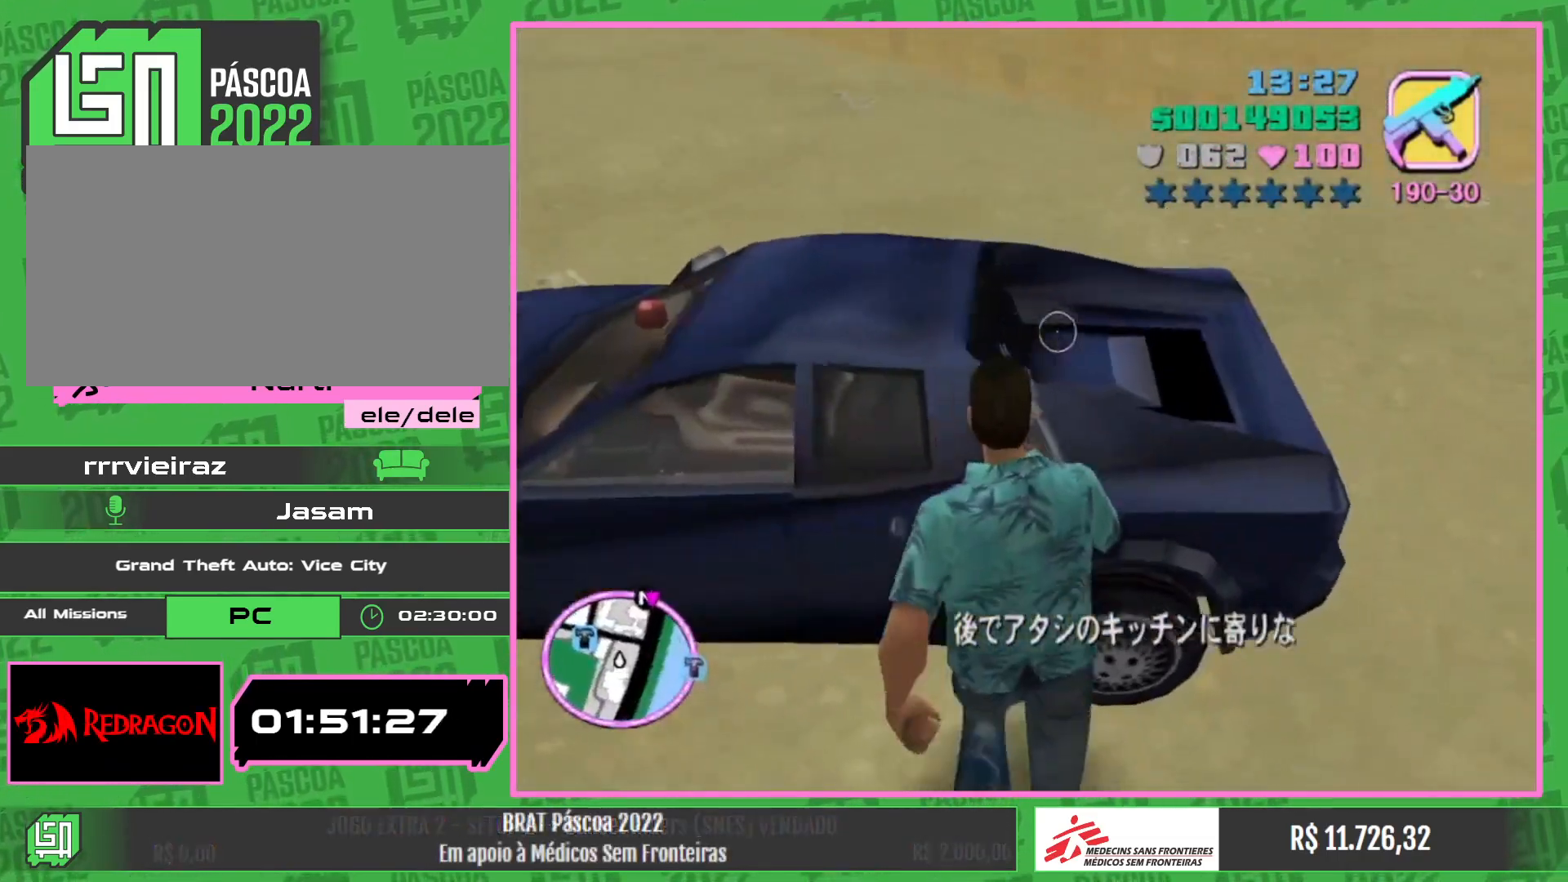
{"keys": ["w"], "mouse": [], "events": []}
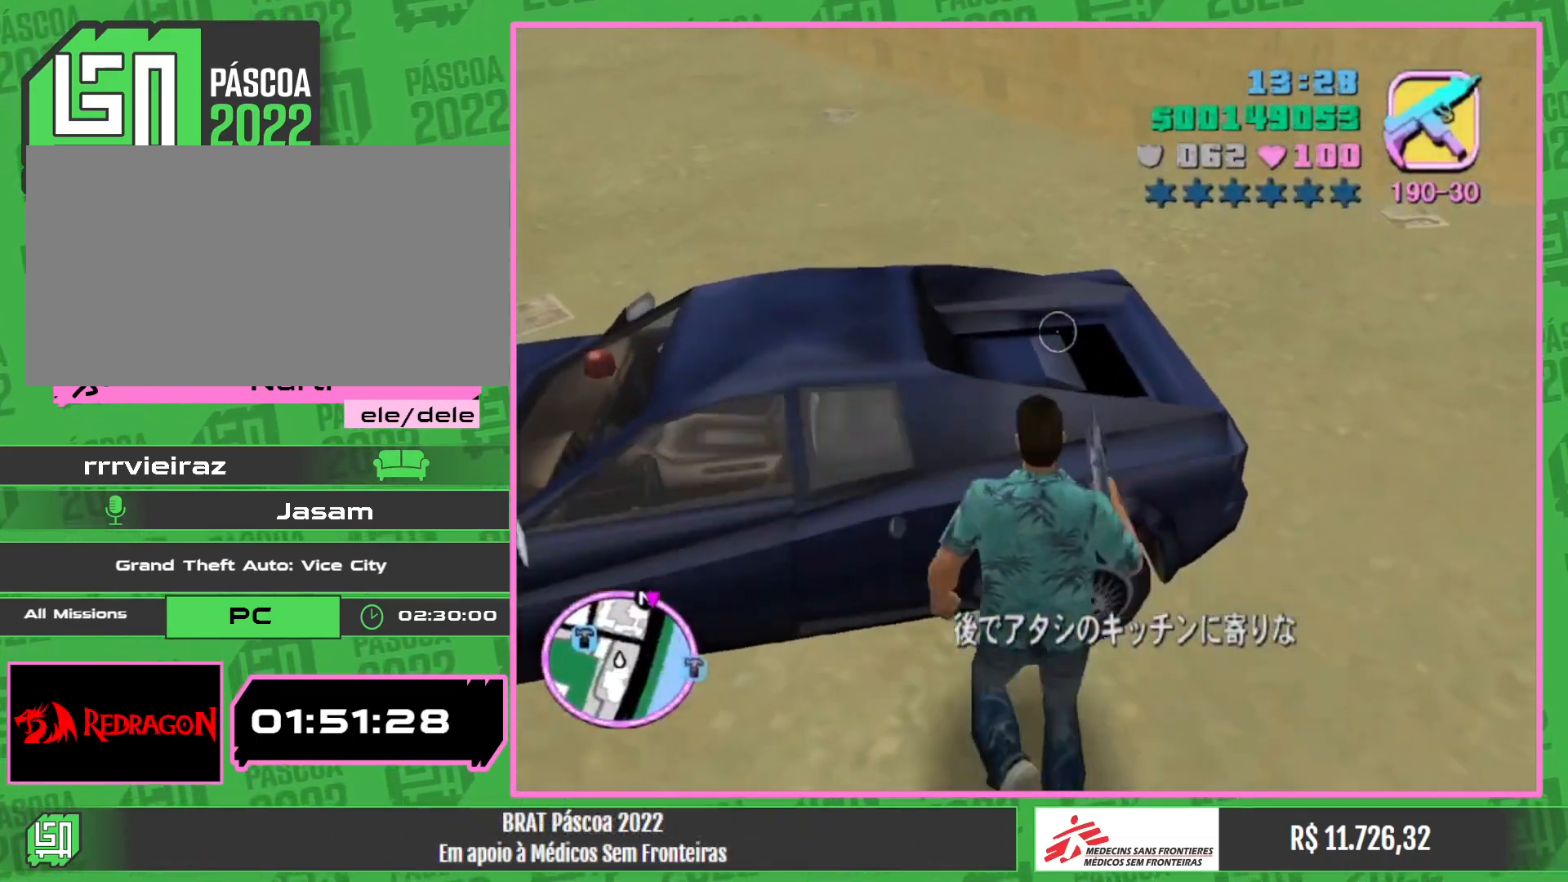
{"keys": ["w"], "mouse": [], "events": []}
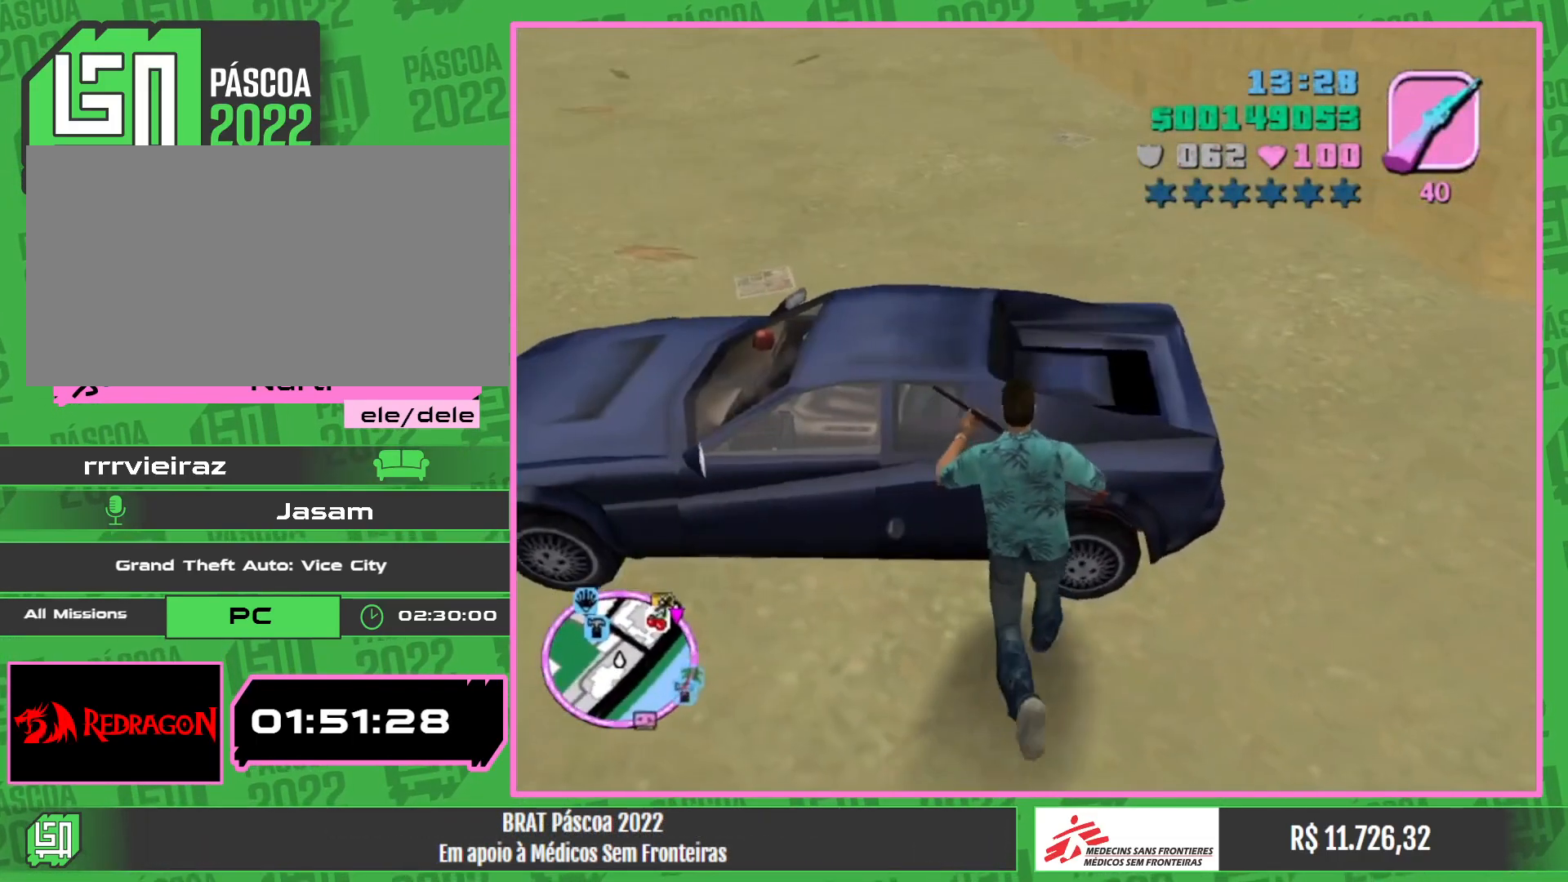
{"keys": ["w"], "mouse": [], "events": []}
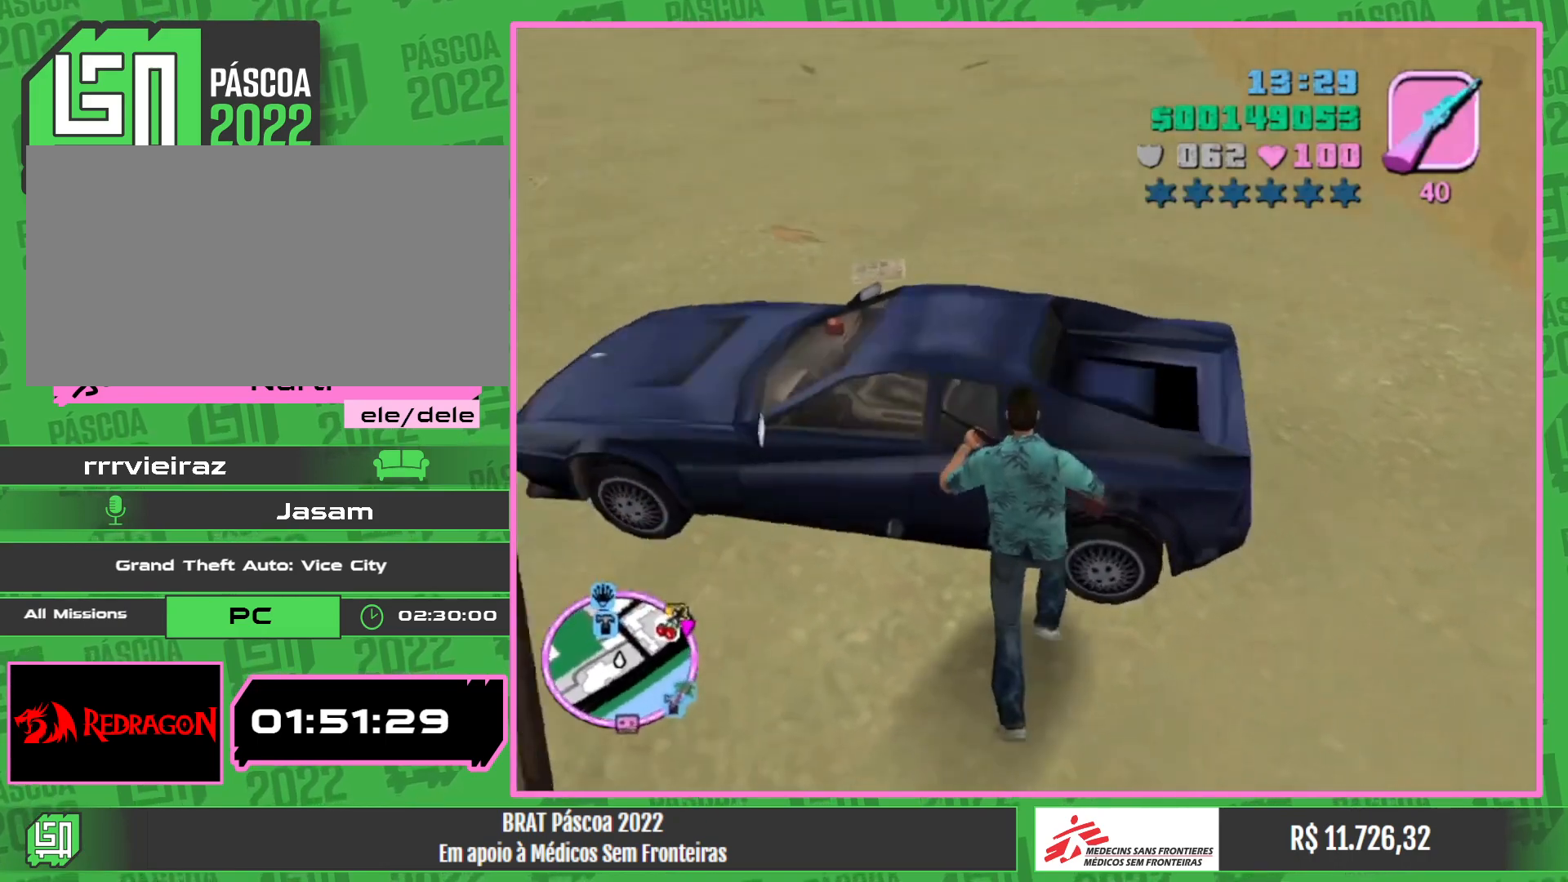
{"keys": ["w"], "mouse": [], "events": []}
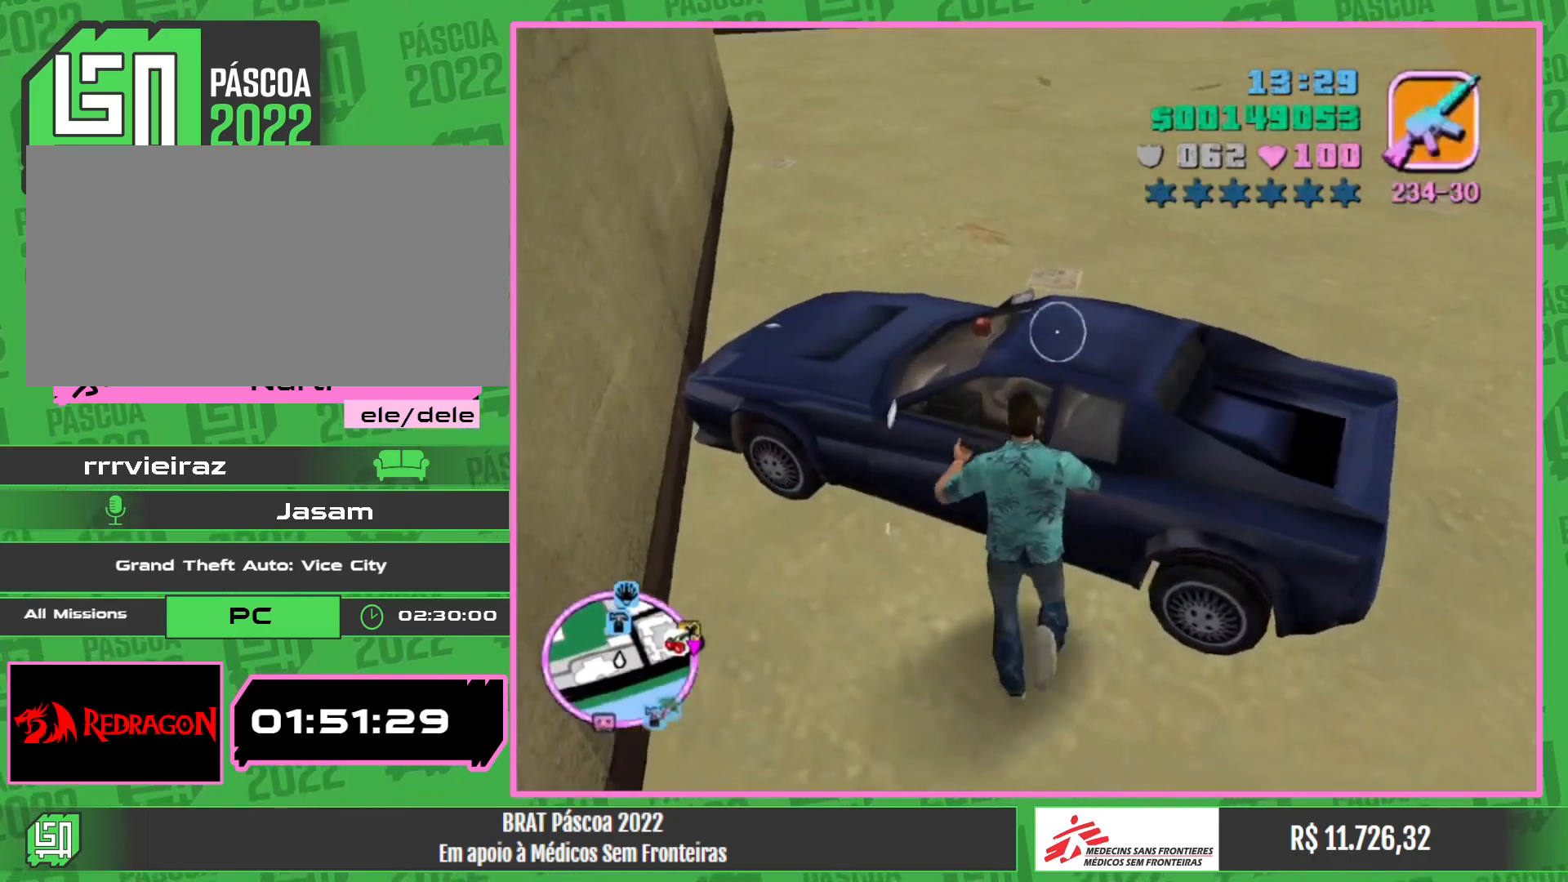
{"keys": [], "mouse": [], "events": [[300, "w", "up"]]}
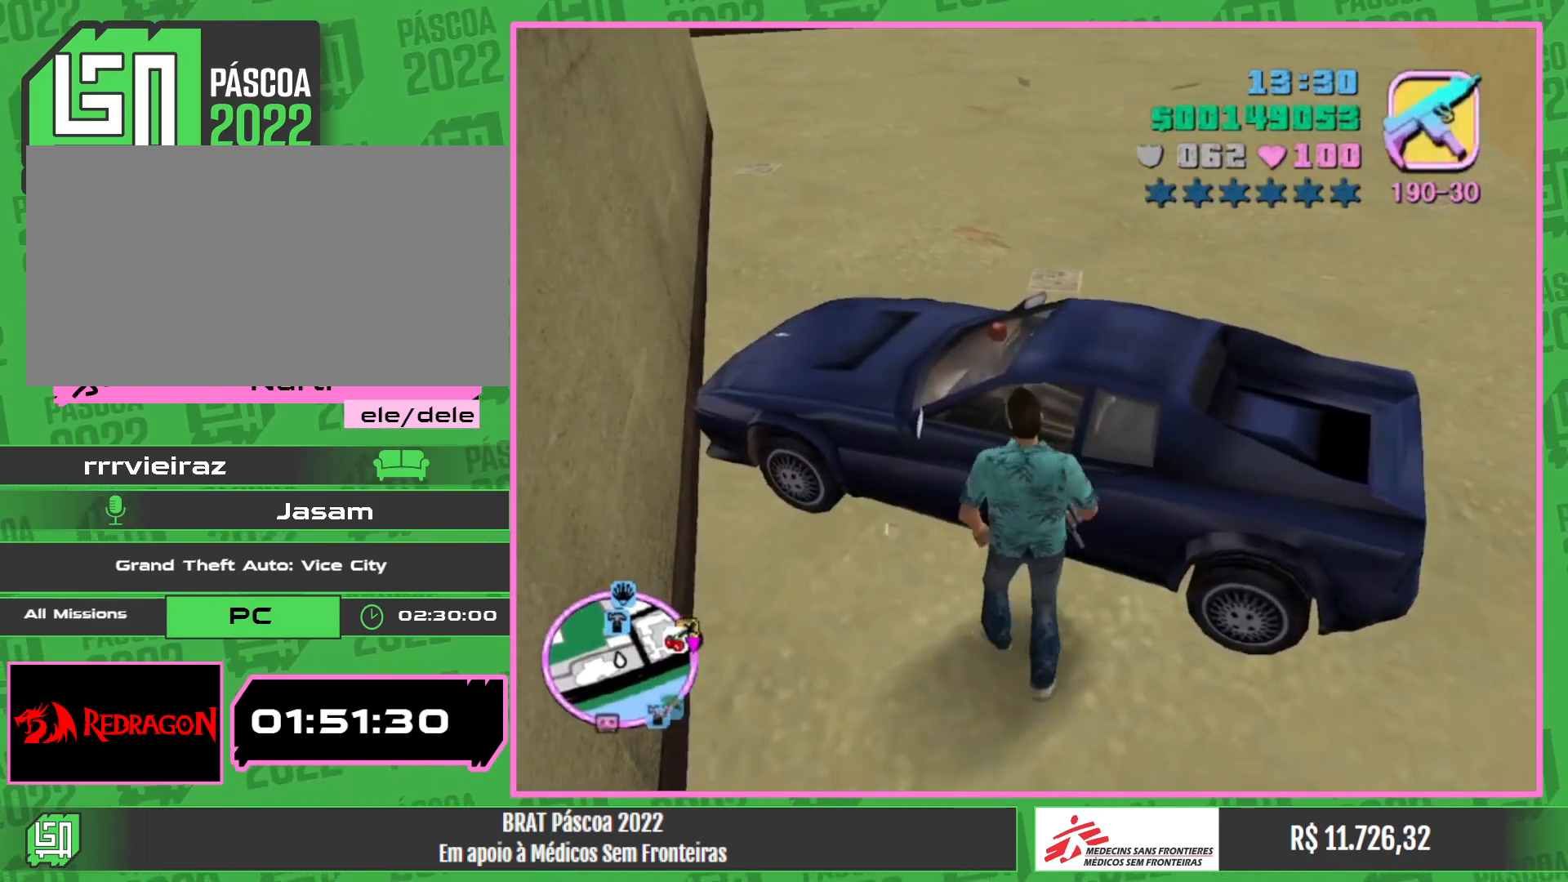
{"keys": [], "mouse": [], "events": []}
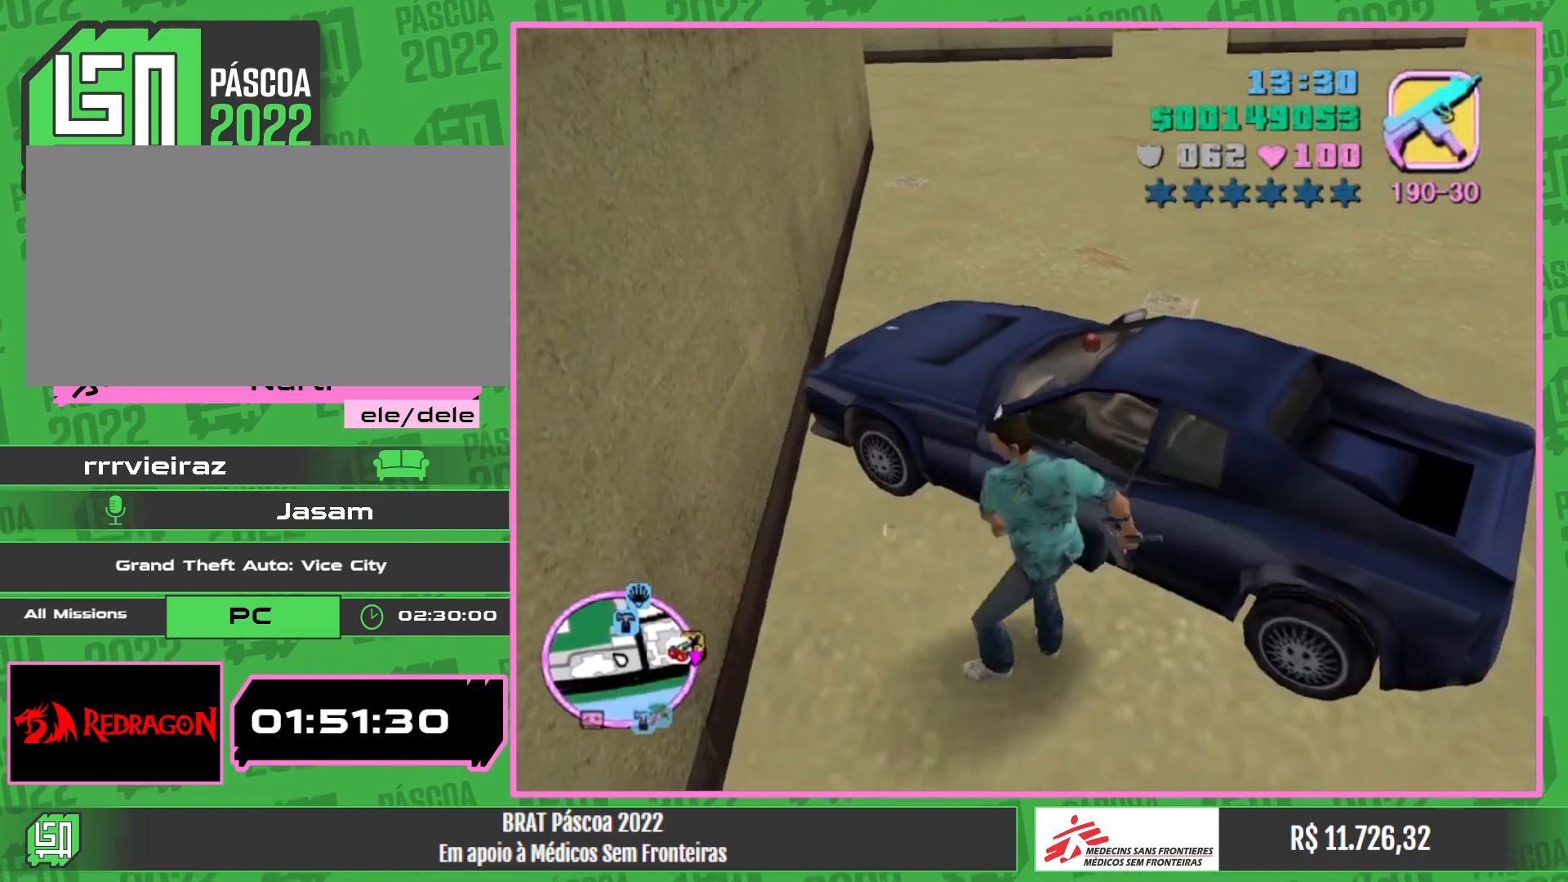
{"keys": [], "mouse": [], "events": []}
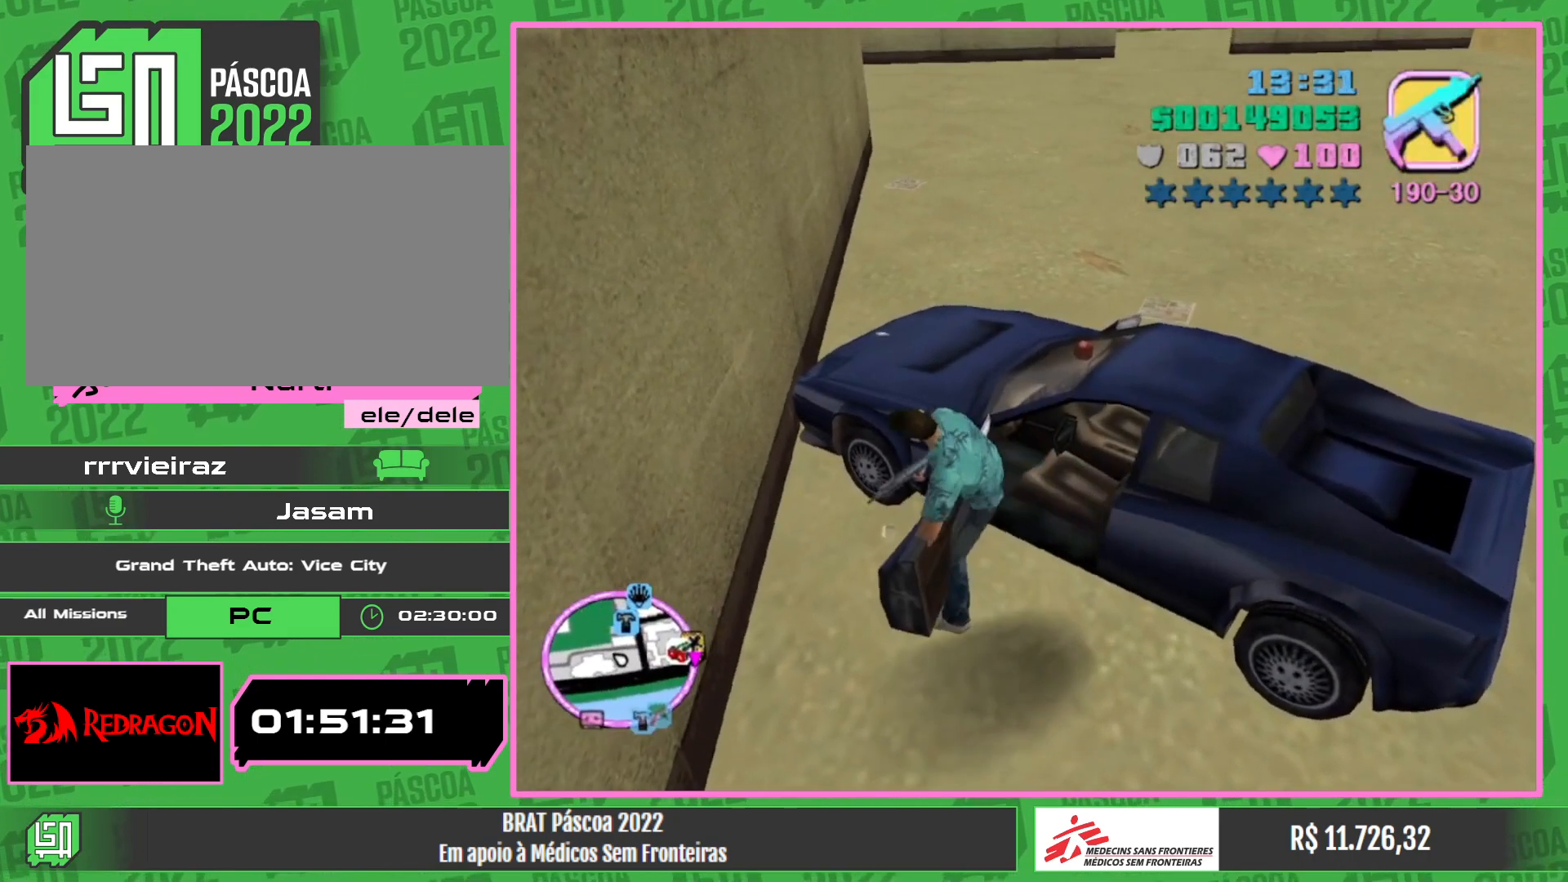
{"keys": [], "mouse": [], "events": []}
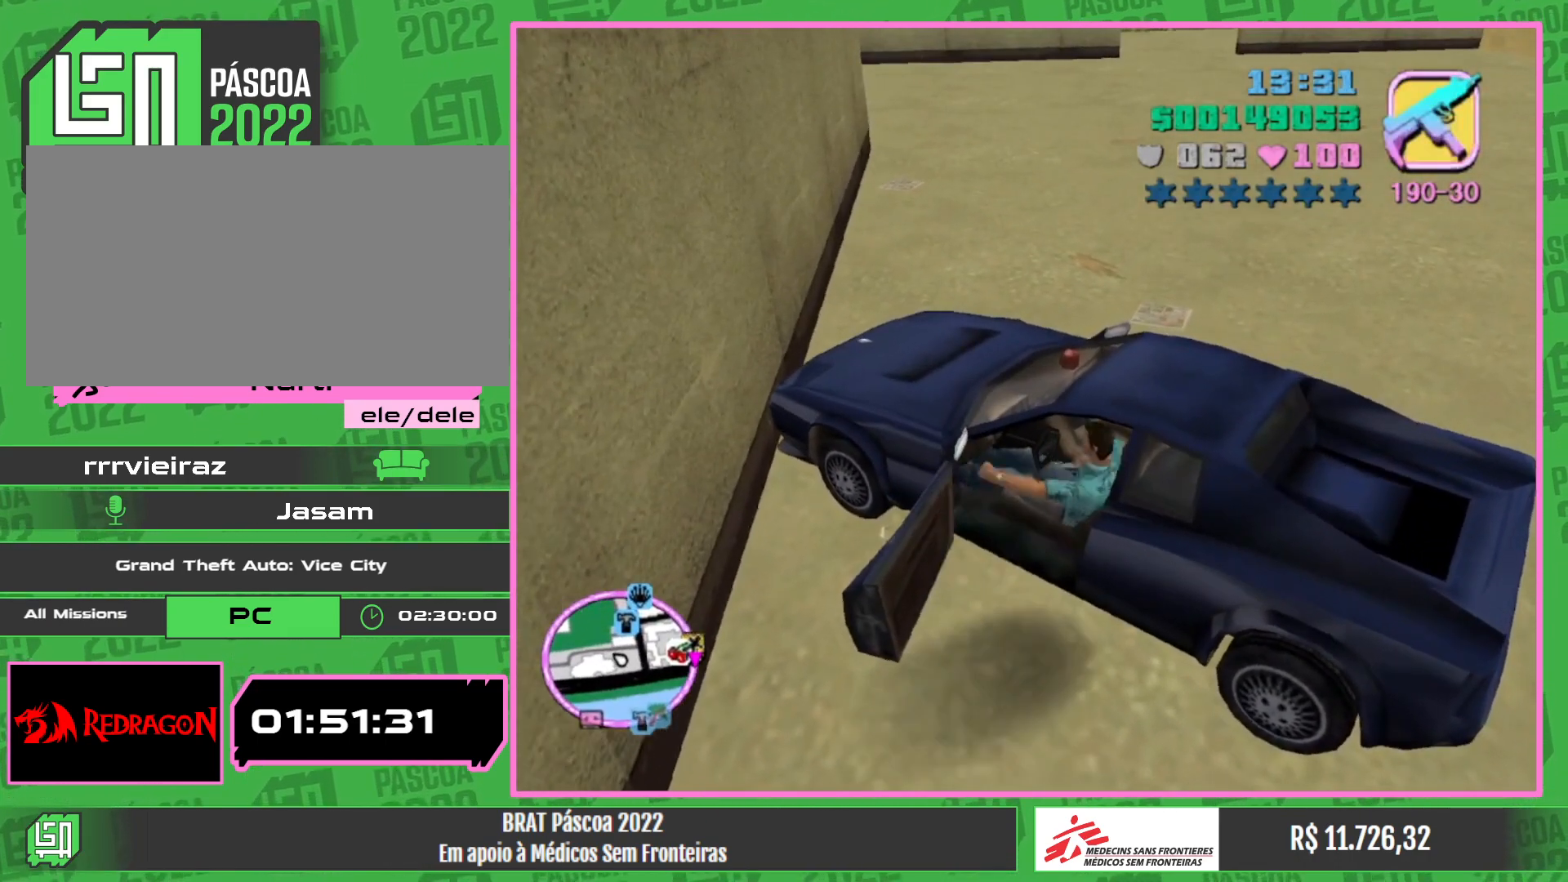
{"keys": [], "mouse": ["wheel"], "events": [[184, "mouse_wheel", "down"]]}
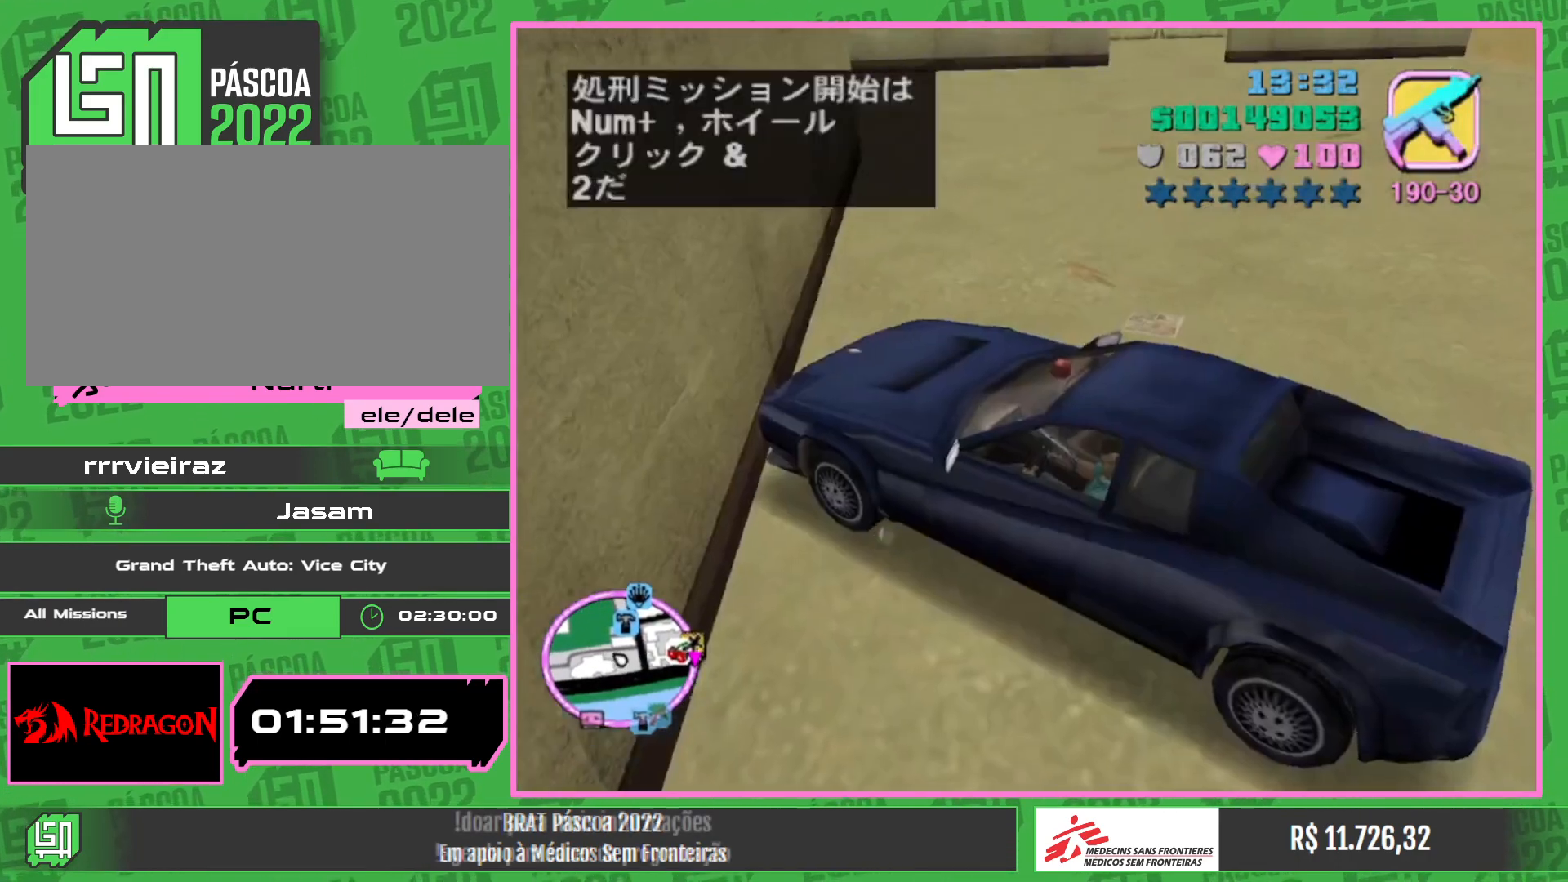
{"keys": [], "mouse": ["wheel"], "events": []}
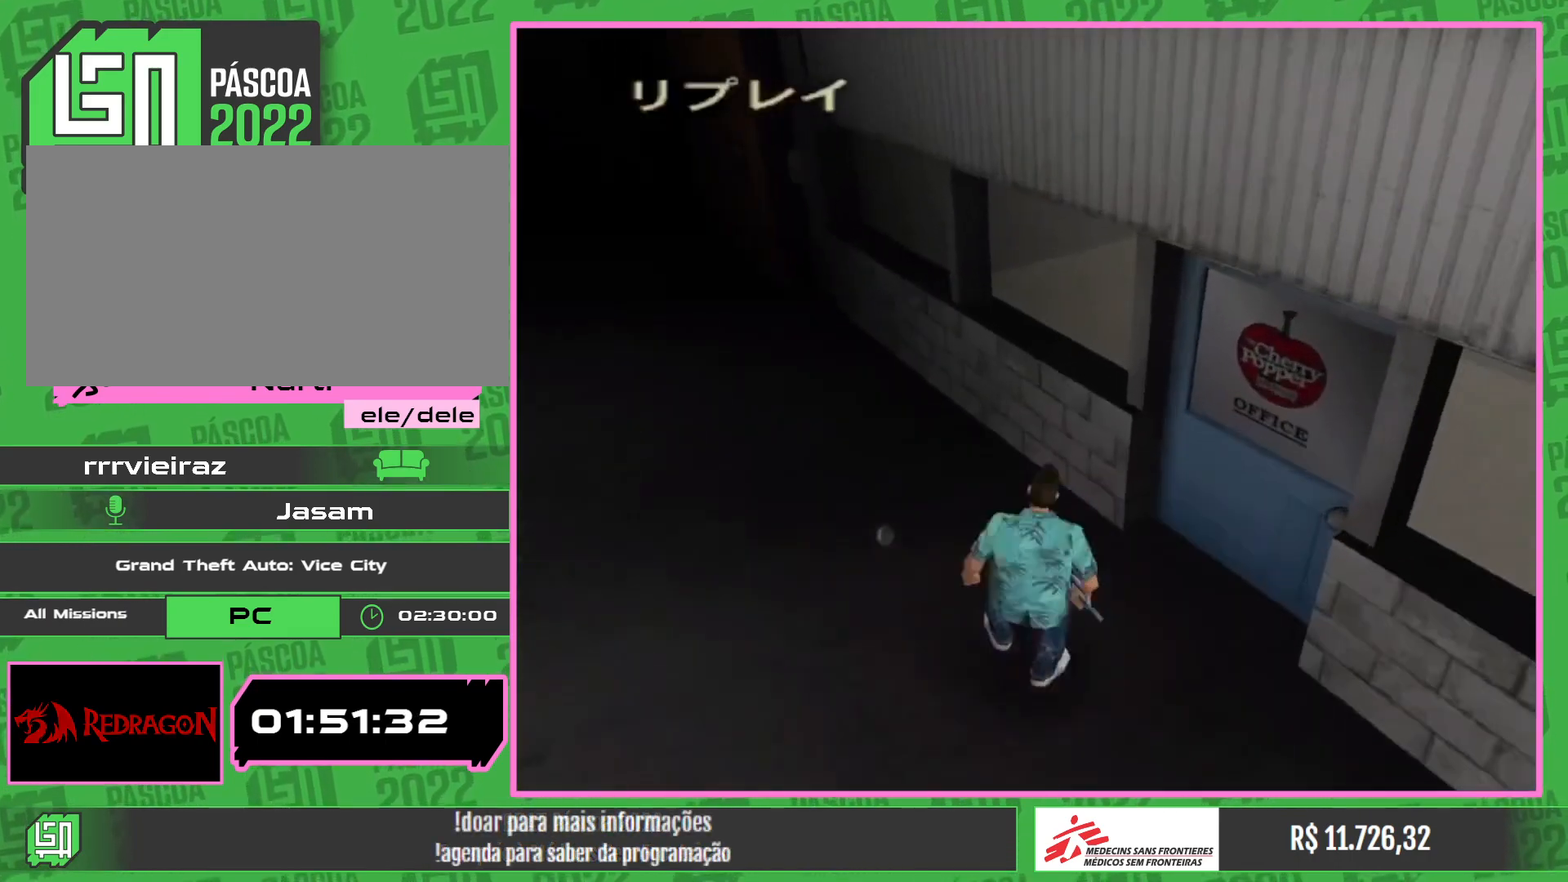
{"keys": [], "mouse": [], "events": [[400, "mouse_wheel", "up"]]}
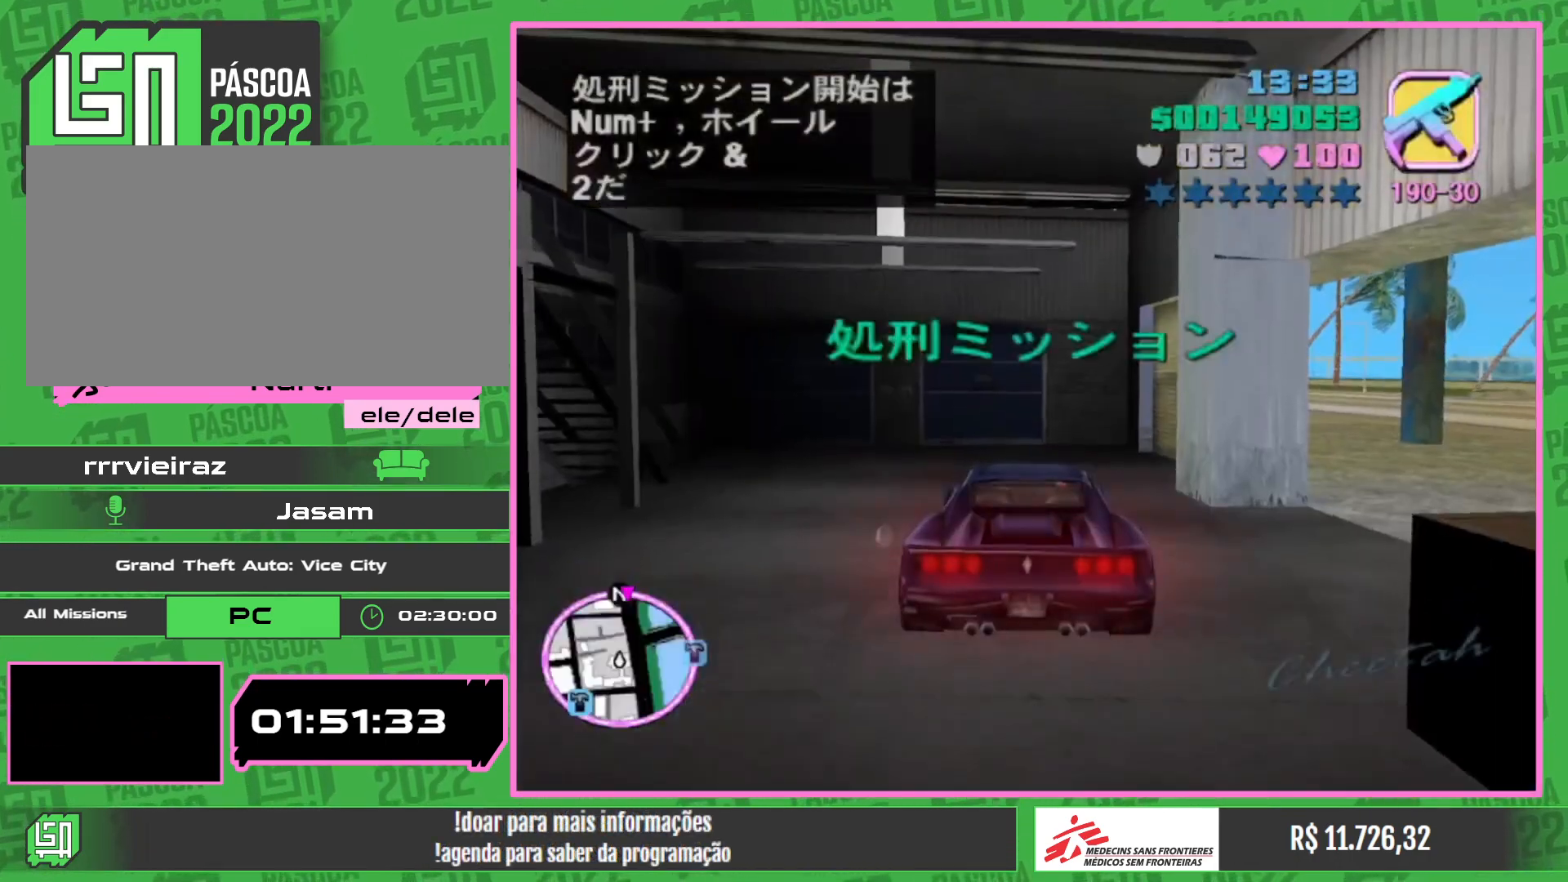
{"keys": ["a"], "mouse": [], "events": [[217, "a", "down"]]}
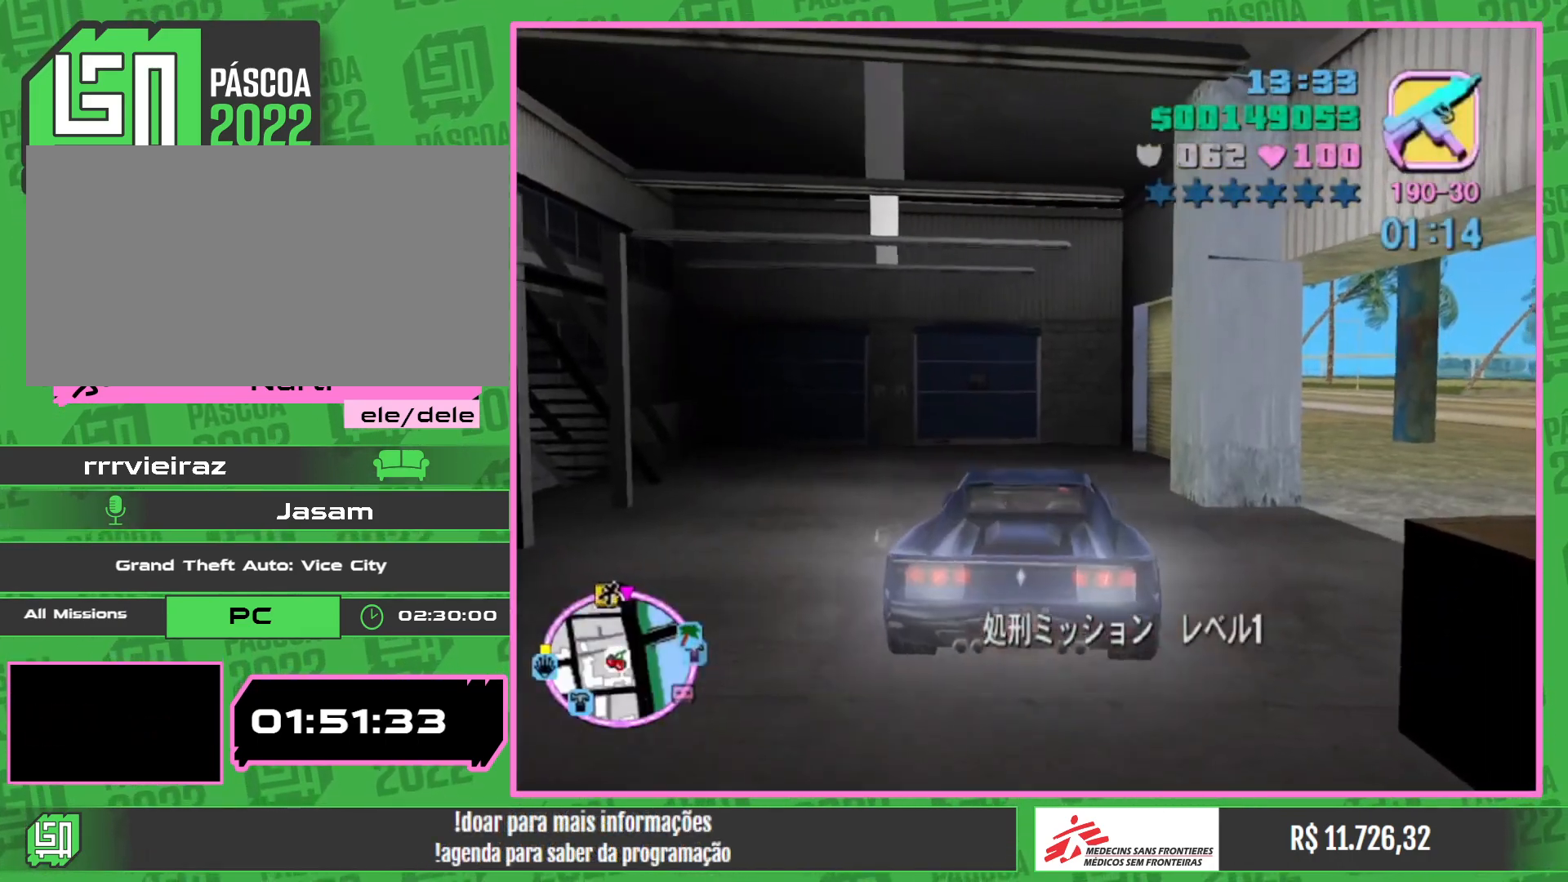
{"keys": ["w"], "mouse": [], "events": [[234, "a", "up"], [317, "w", "down"]]}